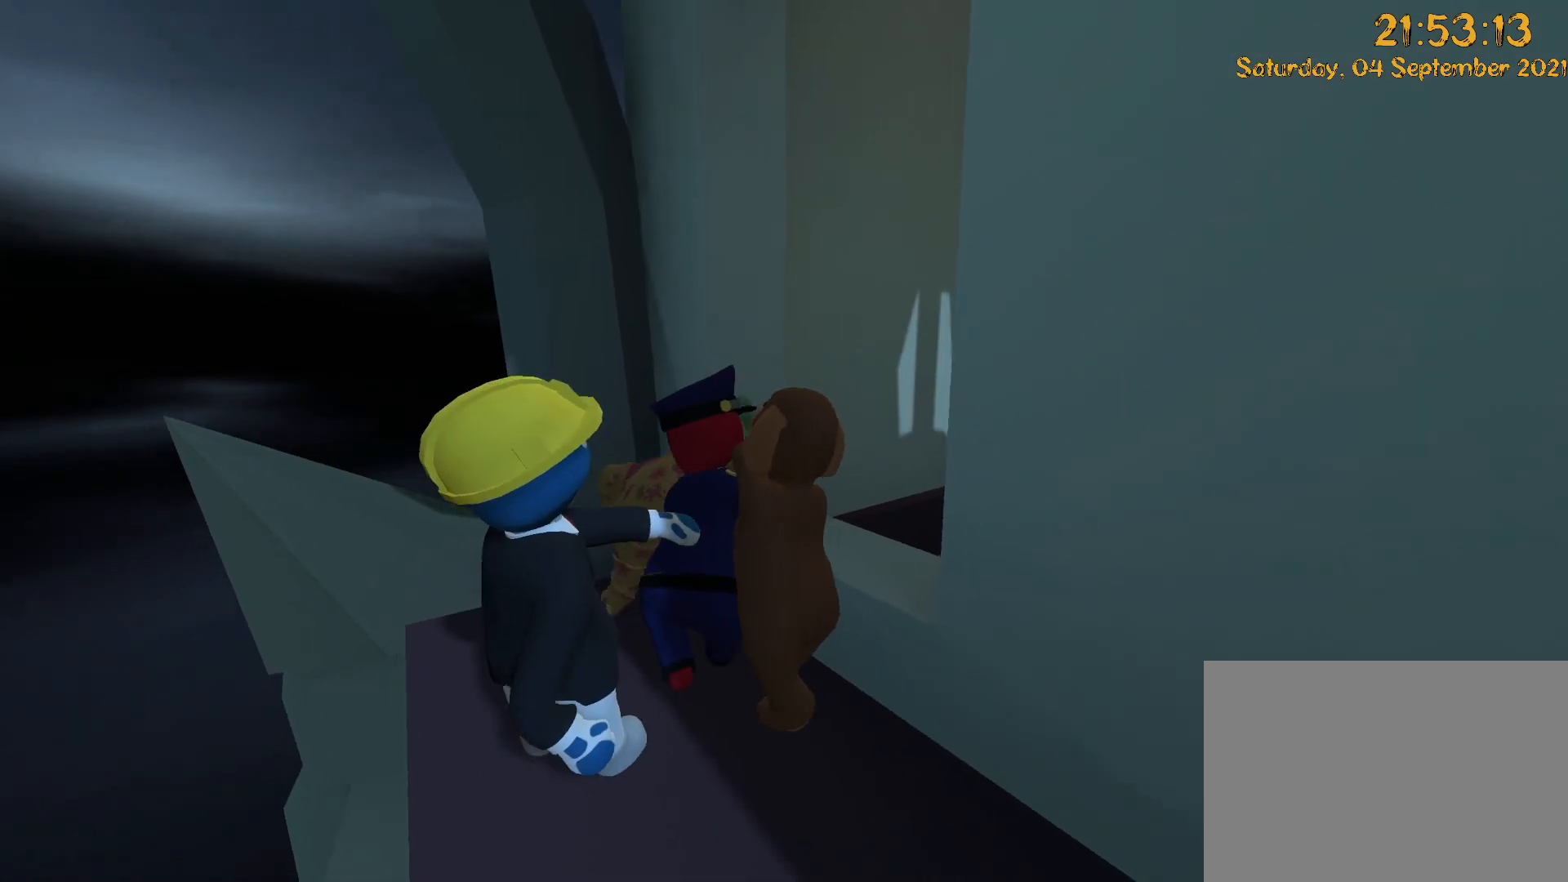
Gameplay with a controller (Xbox layout); each line is a JSON object with the inputs held at the frame after it (dt_ms = milliseconds from this image to that frame). "events" lists button and stick changes between this image and that frame as [ms after this image, input, new state], when the widget could be followed in between. Not read: L3 R3 Y.
{"dt_ms": 500, "buttons": ["L2", "R2"], "left_stick": "down-right", "right_stick": "center", "events": [[67, "right_stick", "center"]]}
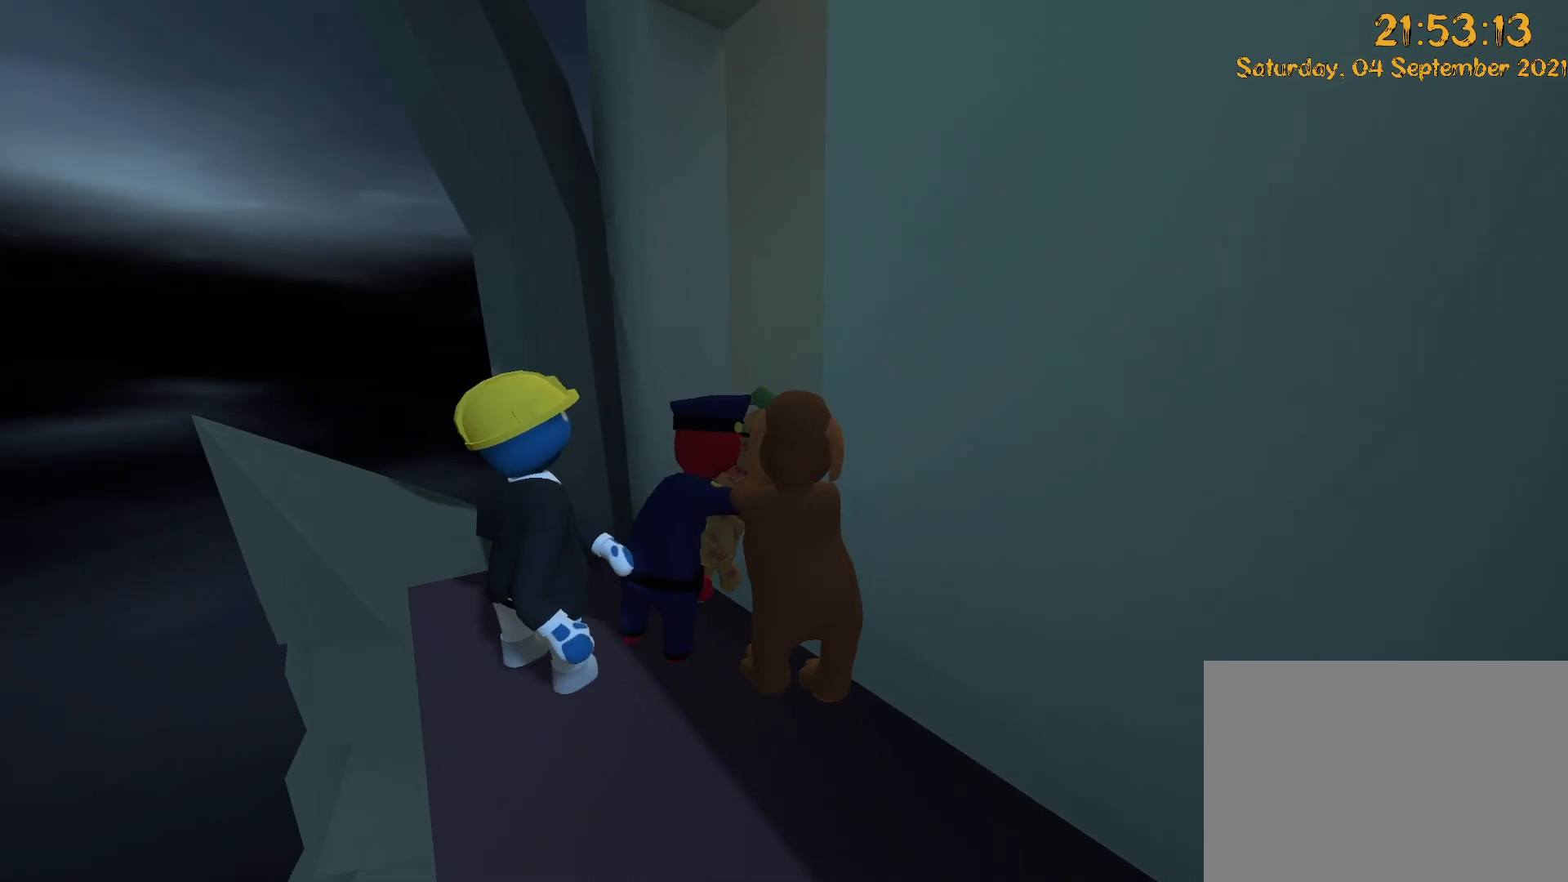
{"dt_ms": 500, "buttons": ["DPAD_LEFT"], "left_stick": "left", "right_stick": "right", "events": [[350, "L2", "up"], [350, "R2", "up"], [383, "right_stick", "right"], [450, "left_stick", "left"], [467, "DPAD_LEFT", "down"]]}
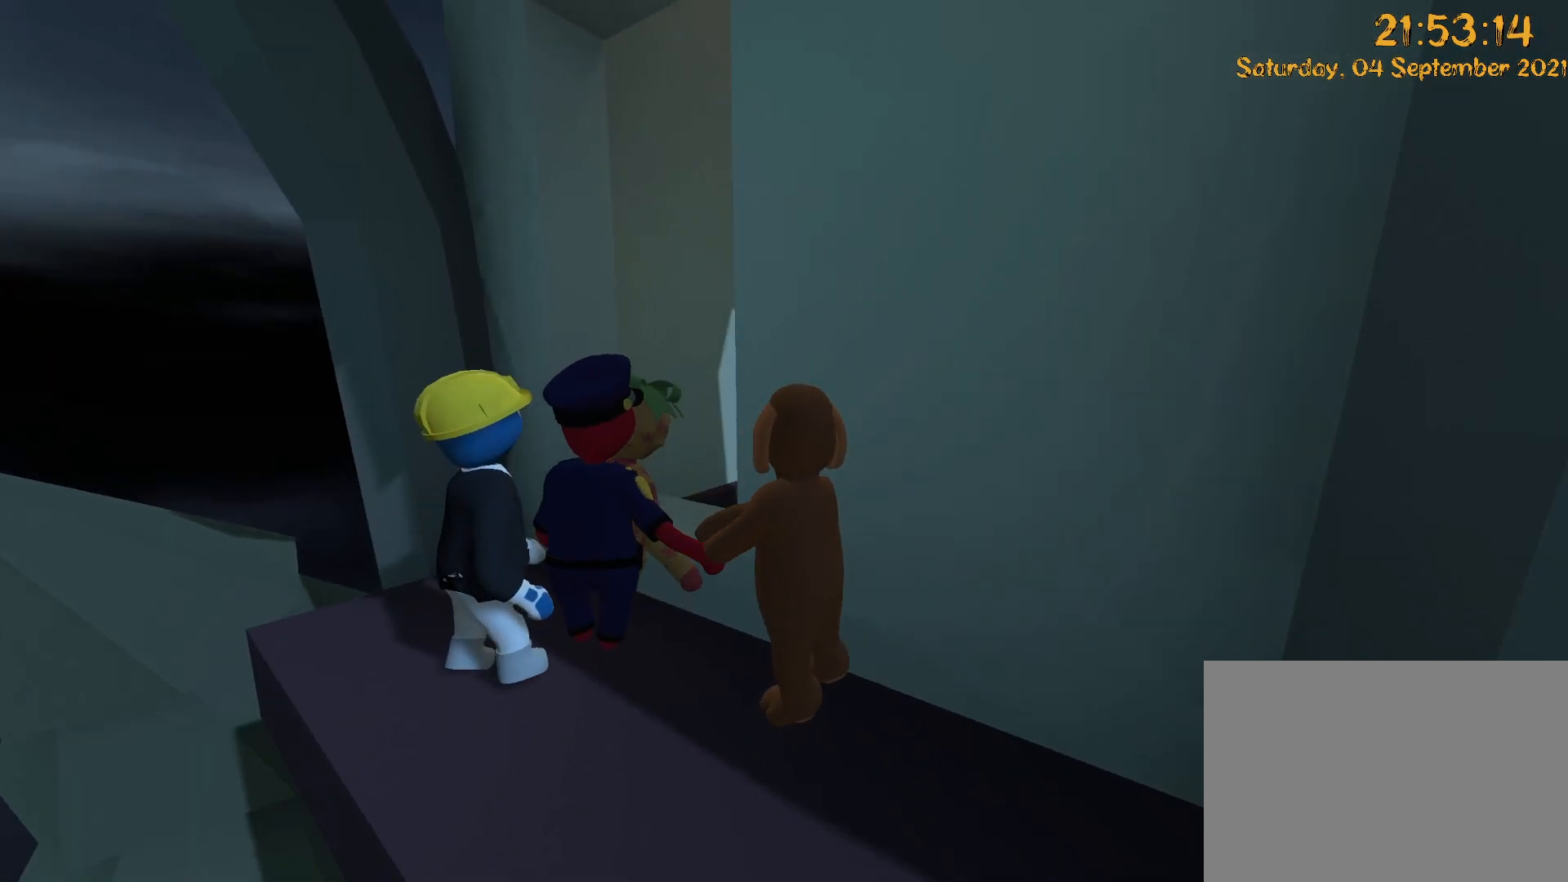
{"dt_ms": 500, "buttons": ["DPAD_UP"], "left_stick": "up-left", "right_stick": "down-right", "events": [[450, "left_stick", "up-left"], [467, "right_stick", "down-right"], [483, "DPAD_LEFT", "up"], [483, "DPAD_UP", "down"]]}
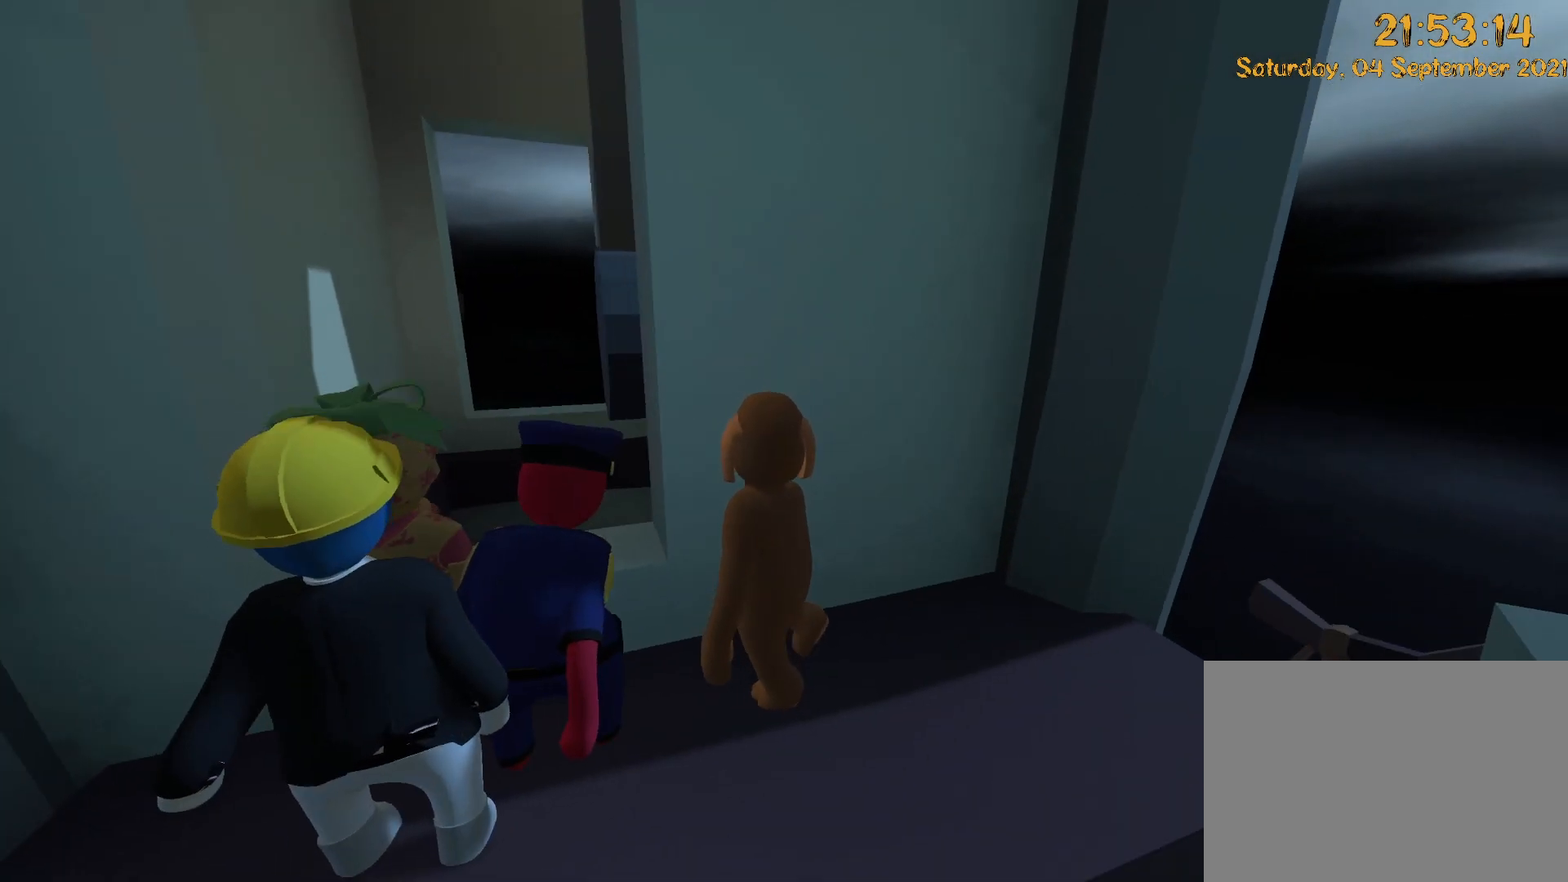
{"dt_ms": 500, "buttons": [], "left_stick": "center", "right_stick": "down-right"}
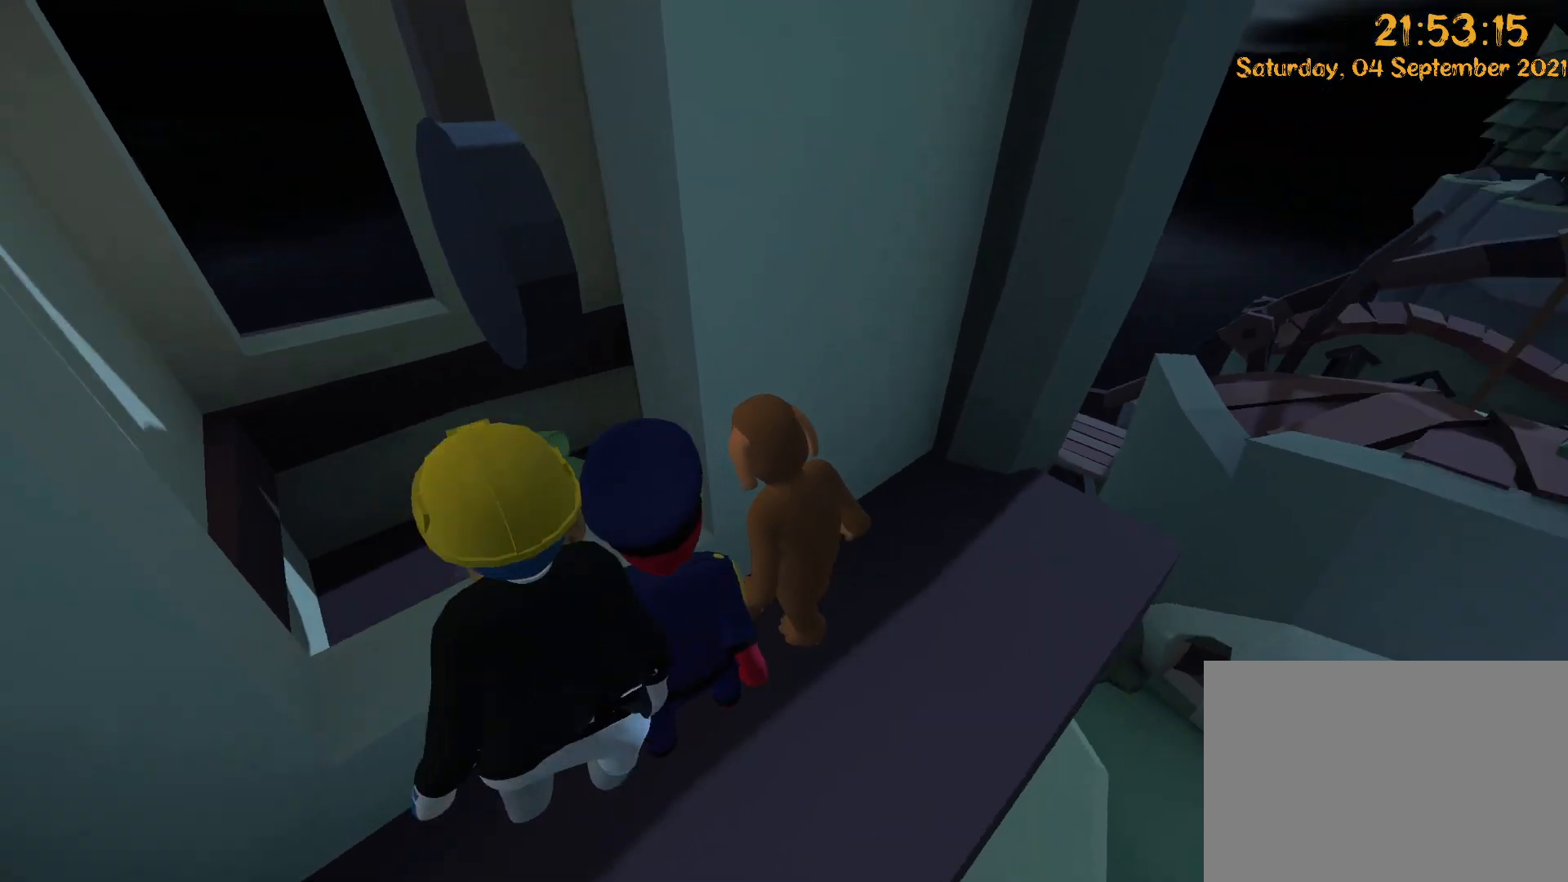
{"dt_ms": 500, "buttons": [], "left_stick": "center", "right_stick": "center", "events": [[267, "right_stick", "center"]]}
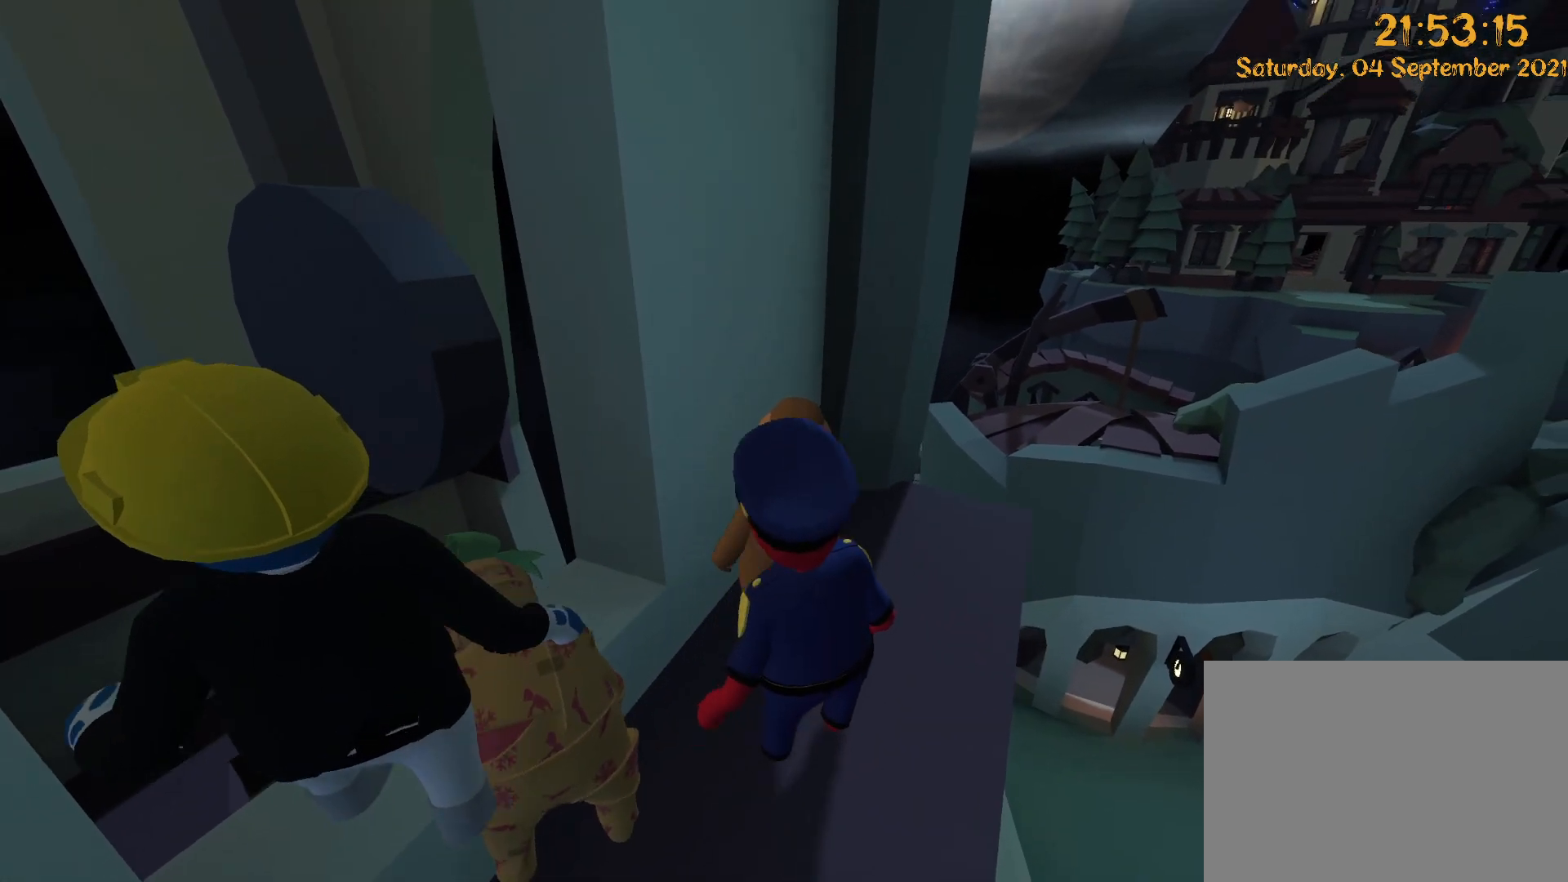
{"dt_ms": 500, "buttons": ["X"], "left_stick": "center", "right_stick": "left", "events": [[133, "DPAD_LEFT", "down"], [150, "left_stick", "left"], [300, "DPAD_LEFT", "up"], [300, "left_stick", "center"], [433, "right_stick", "left"], [467, "X", "down"]]}
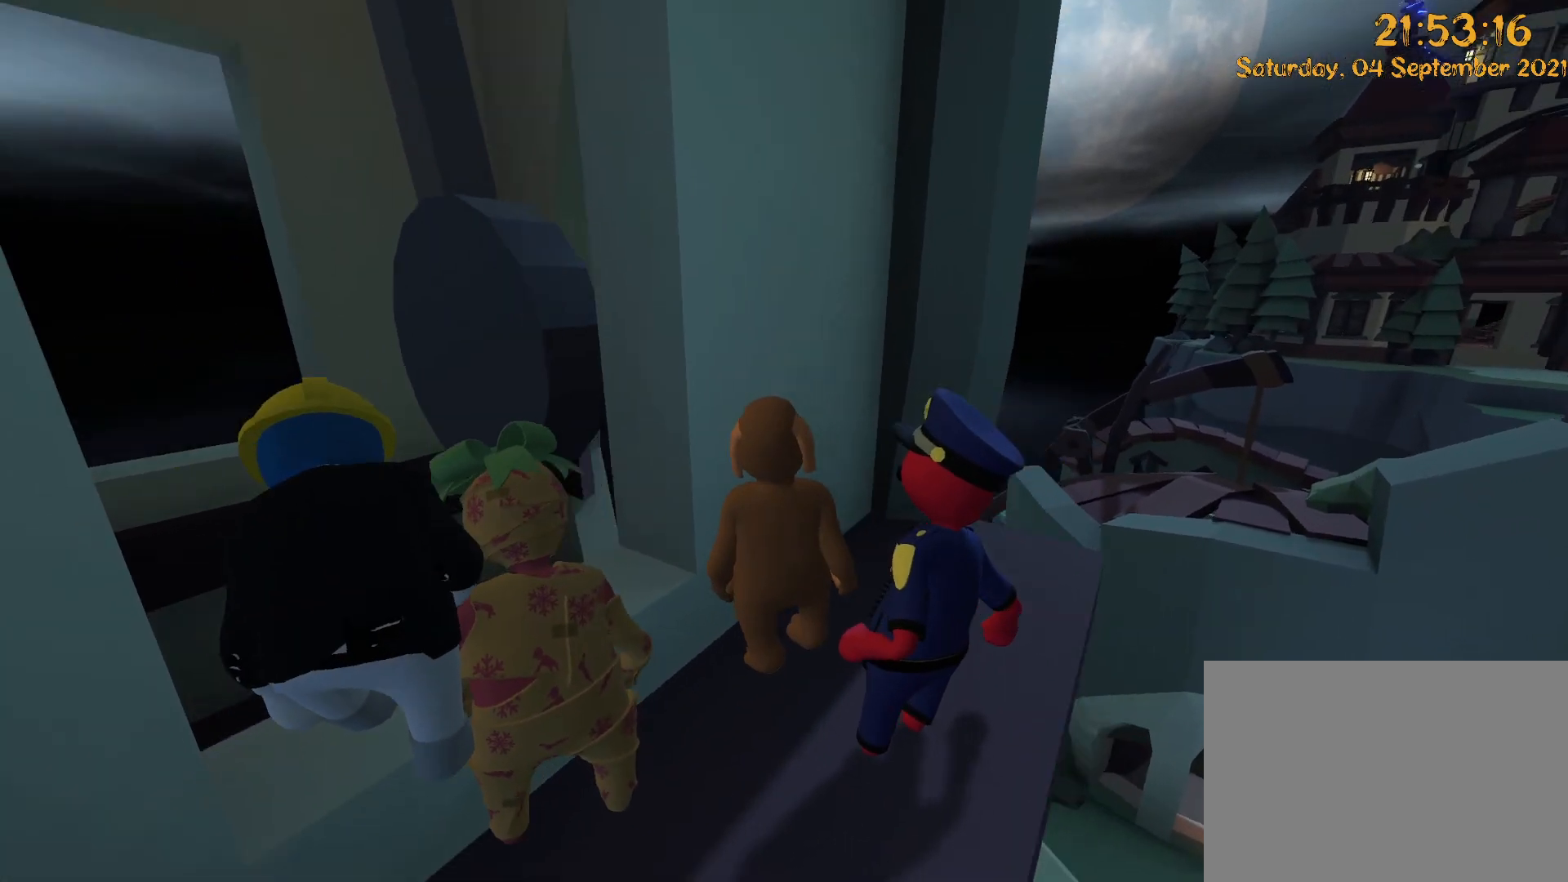
{"dt_ms": 500, "buttons": [], "left_stick": "center", "right_stick": "down-left", "events": [[100, "X", "up"], [217, "right_stick", "center"], [500, "right_stick", "down-left"]]}
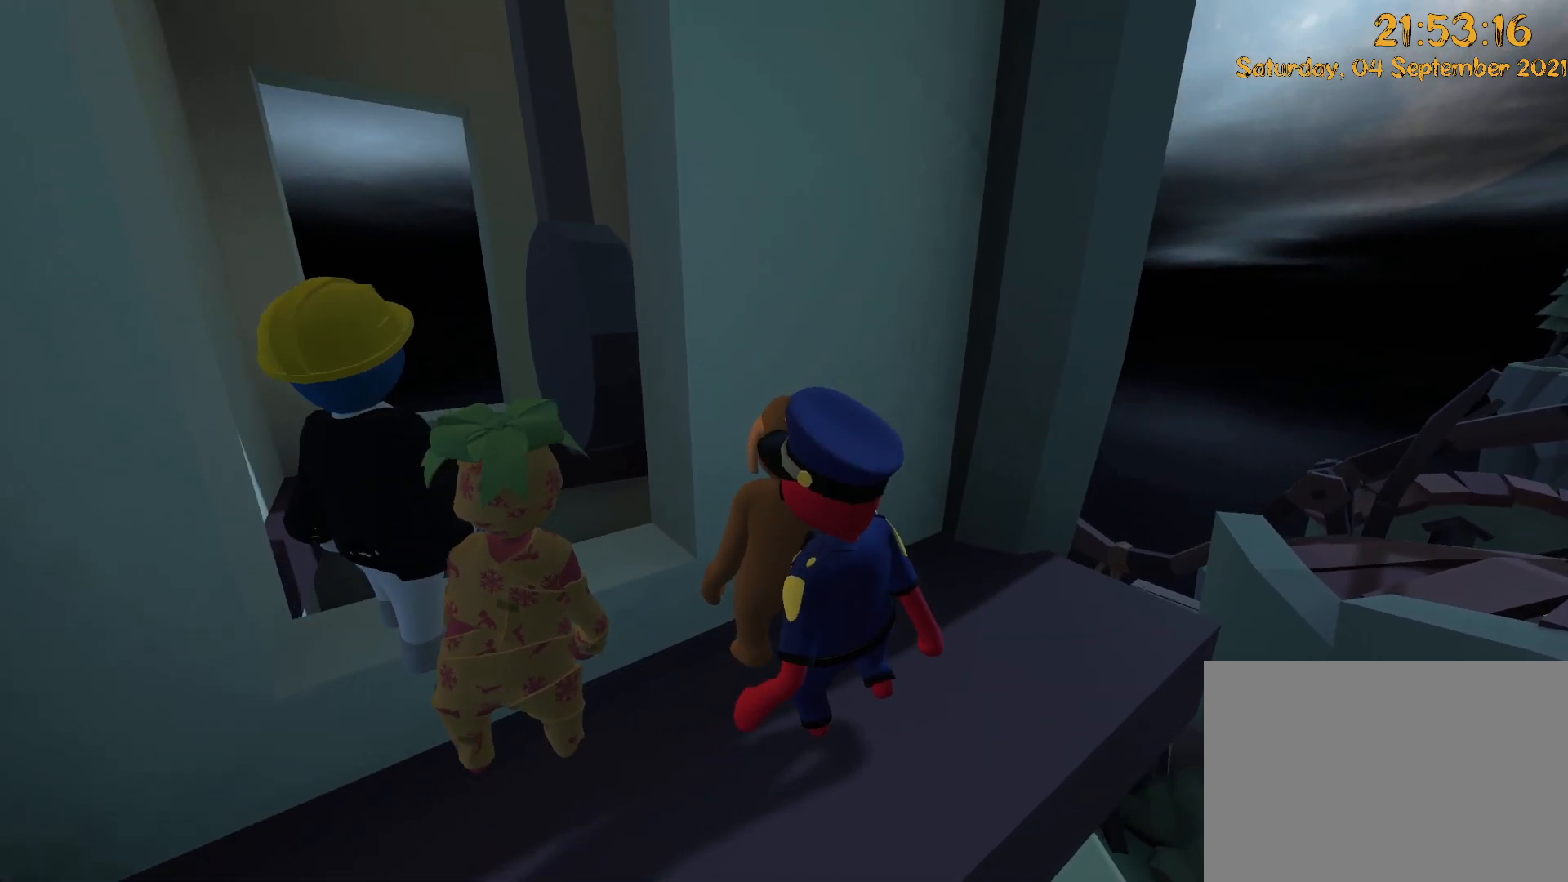
{"dt_ms": 500, "buttons": [], "left_stick": "center", "right_stick": "right", "events": [[67, "X", "down"], [183, "X", "up"], [217, "right_stick", "center"], [400, "right_stick", "right"]]}
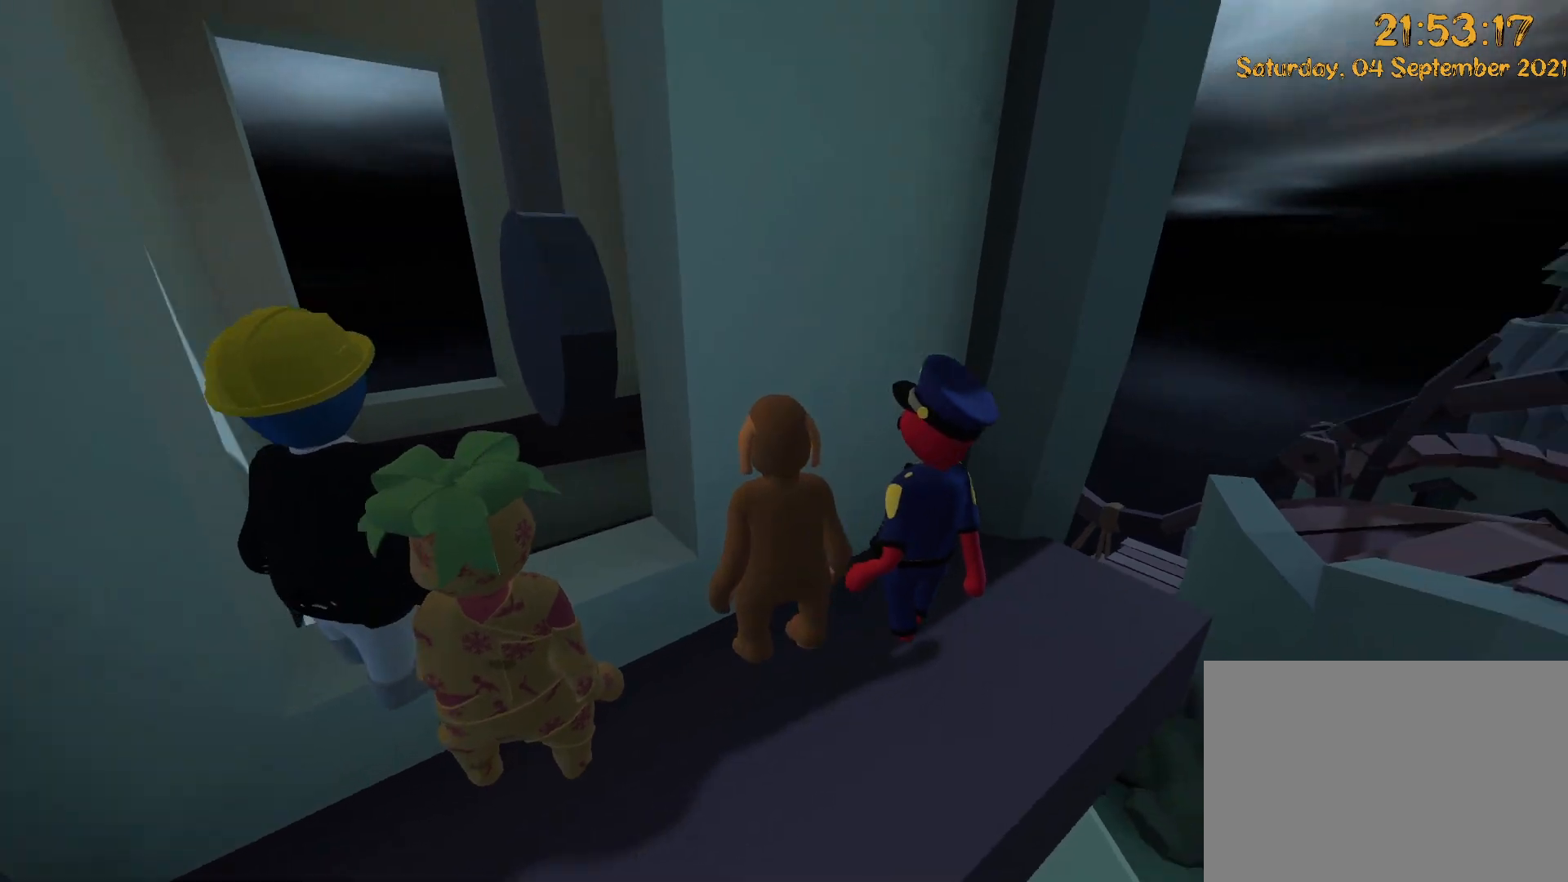
{"dt_ms": 500, "buttons": [], "left_stick": "center", "right_stick": "center", "events": [[267, "right_stick", "center"]]}
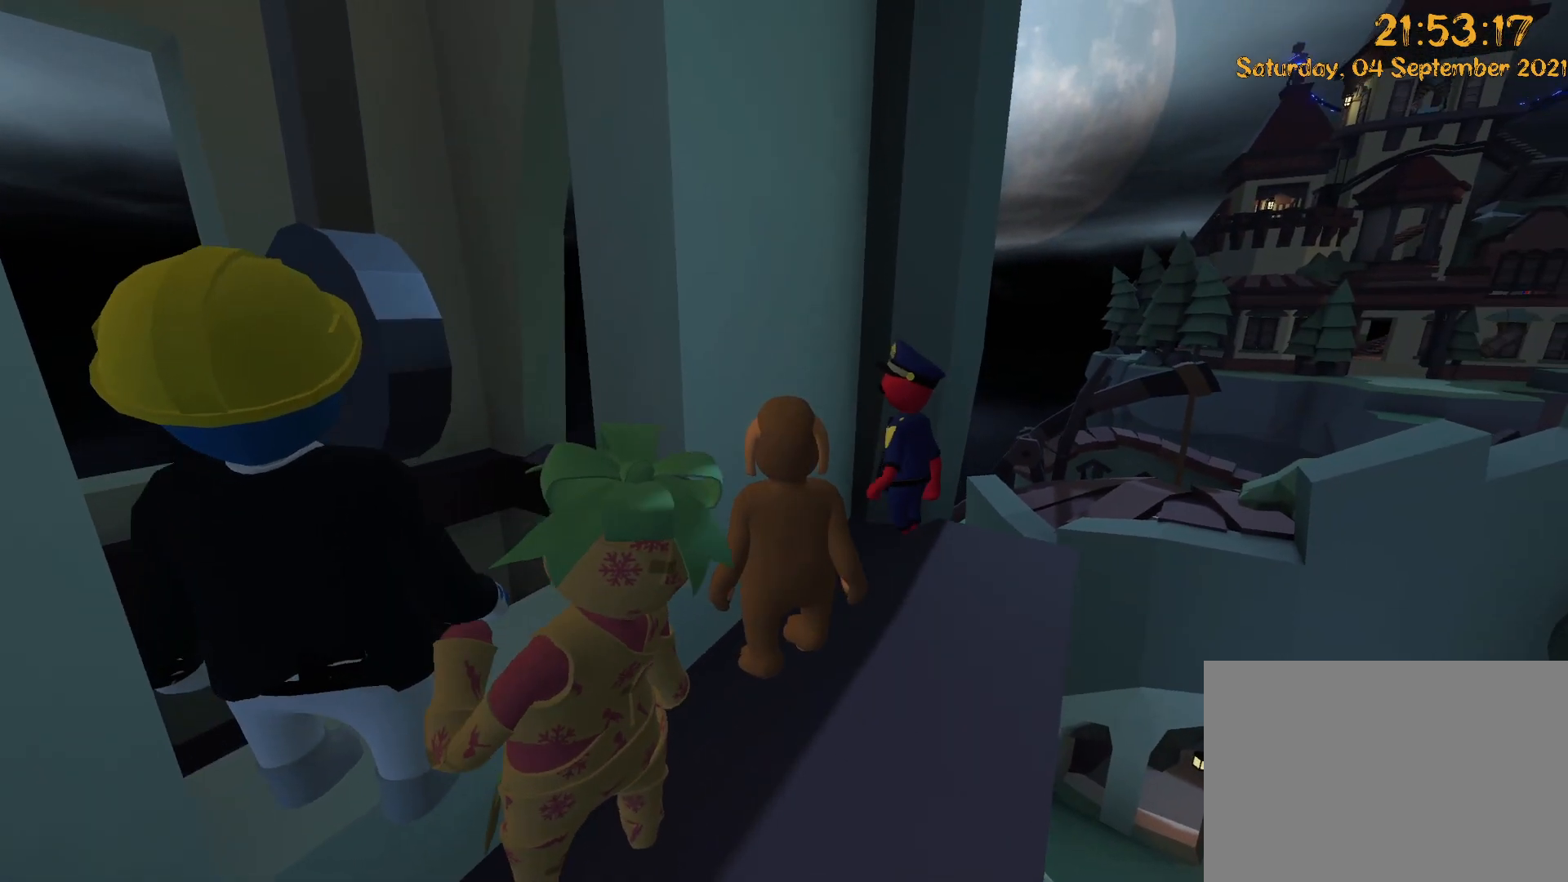
{"dt_ms": 500, "buttons": [], "left_stick": "center", "right_stick": "center", "events": [[83, "right_stick", "left"], [167, "X", "down"], [317, "X", "up"], [350, "right_stick", "center"]]}
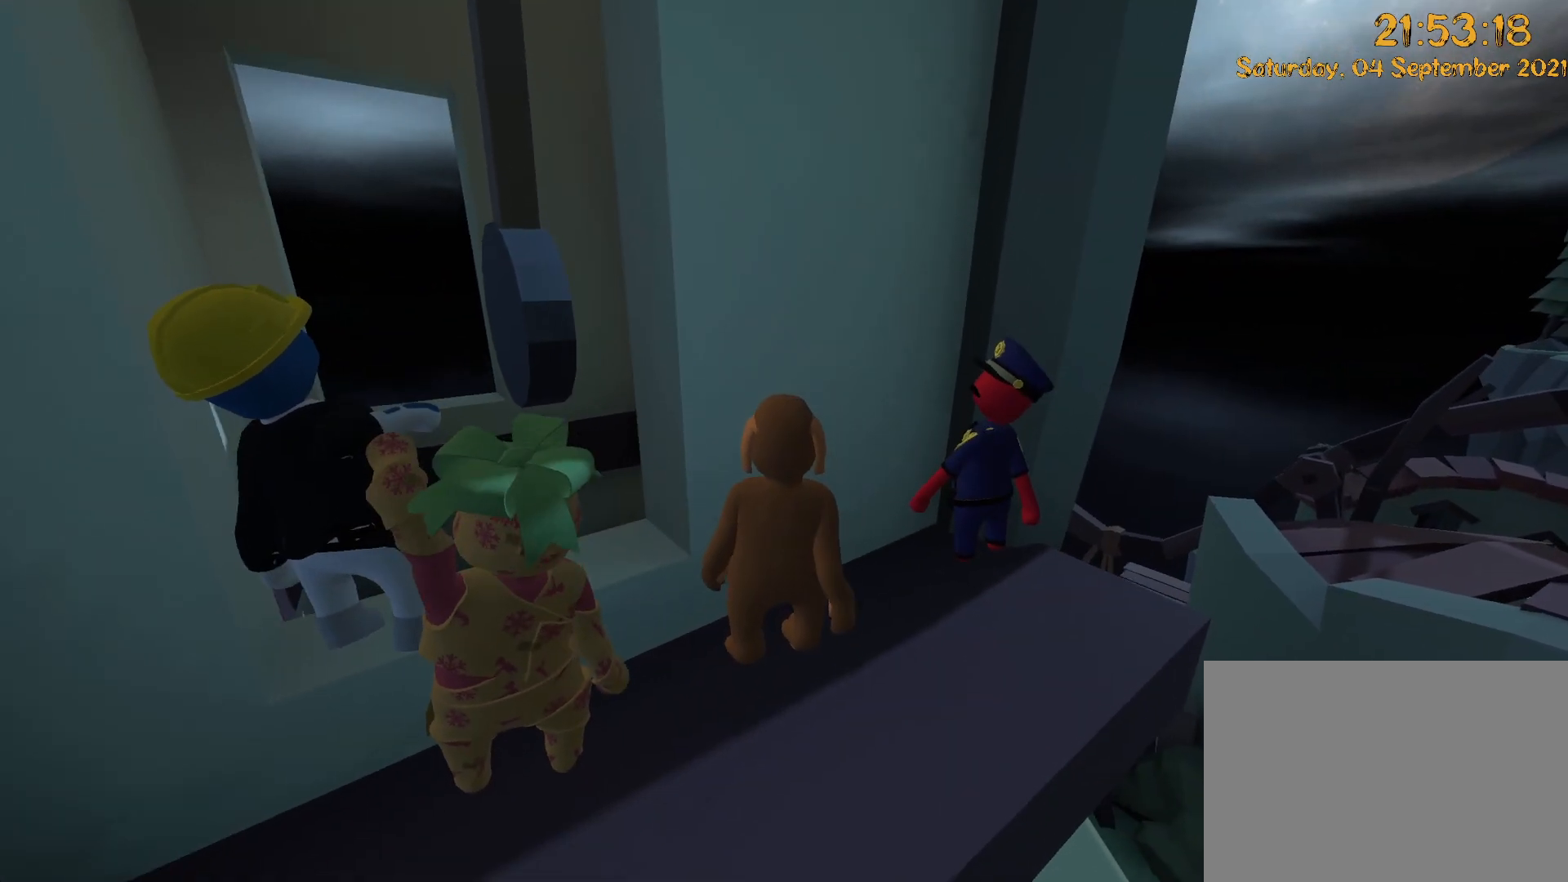
{"dt_ms": 500, "buttons": ["X"], "left_stick": "left", "right_stick": "left", "events": [[267, "right_stick", "left"], [317, "DPAD_LEFT", "down"], [317, "X", "down"], [317, "left_stick", "down-left"], [383, "left_stick", "left"], [433, "DPAD_LEFT", "up"]]}
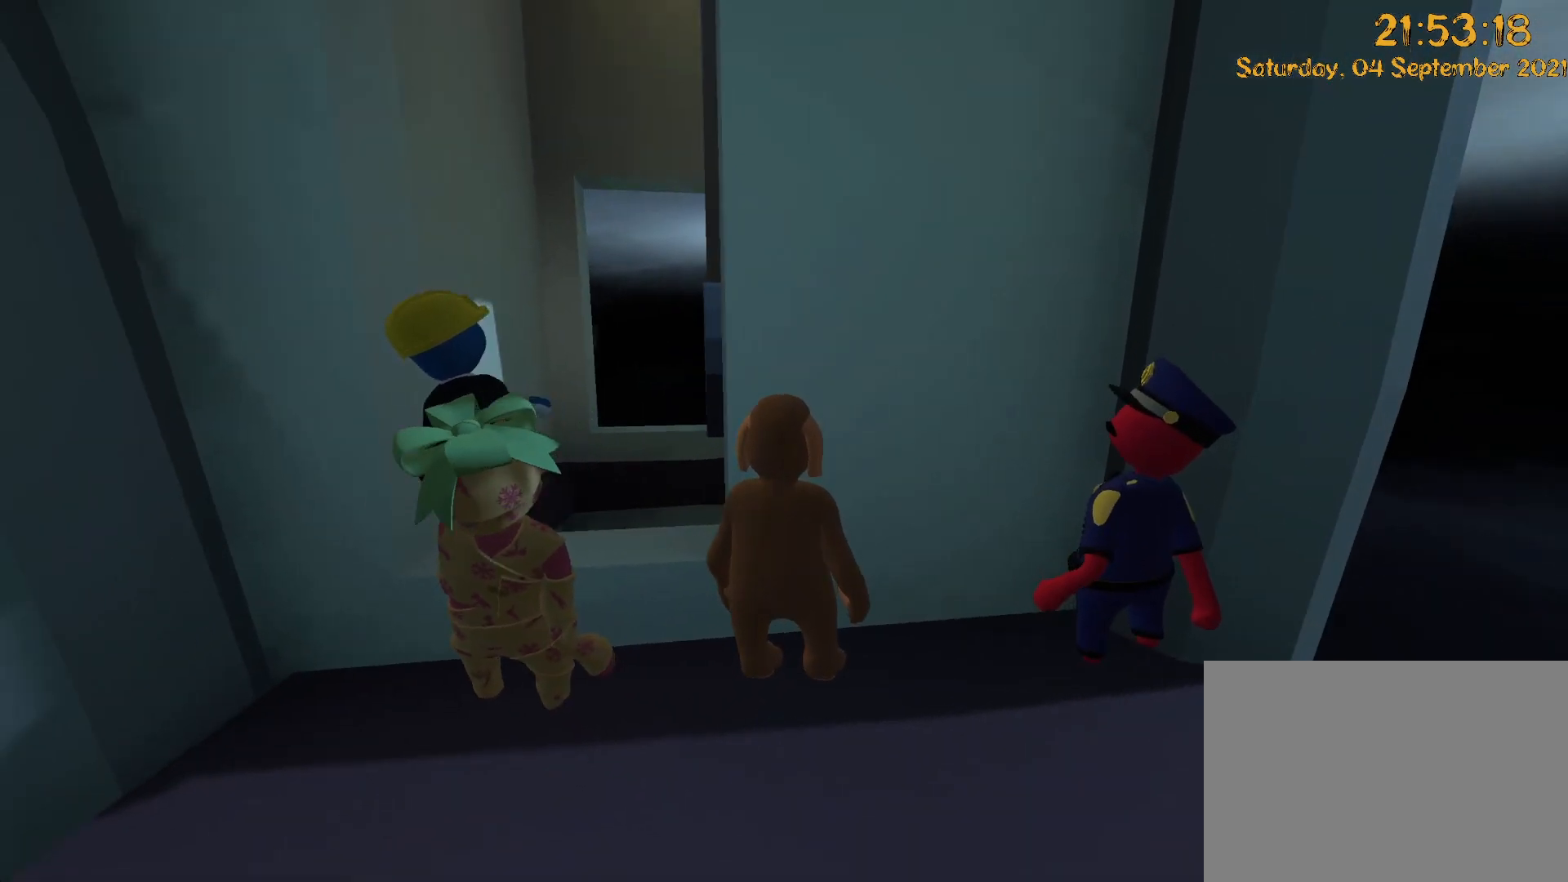
{"dt_ms": 500, "buttons": [], "left_stick": "center", "right_stick": "center", "events": [[17, "DPAD_LEFT", "down"], [67, "DPAD_LEFT", "up"], [100, "X", "up"], [100, "left_stick", "up-left"], [133, "right_stick", "center"], [150, "DPAD_LEFT", "down"], [317, "DPAD_LEFT", "up"], [350, "left_stick", "center"]]}
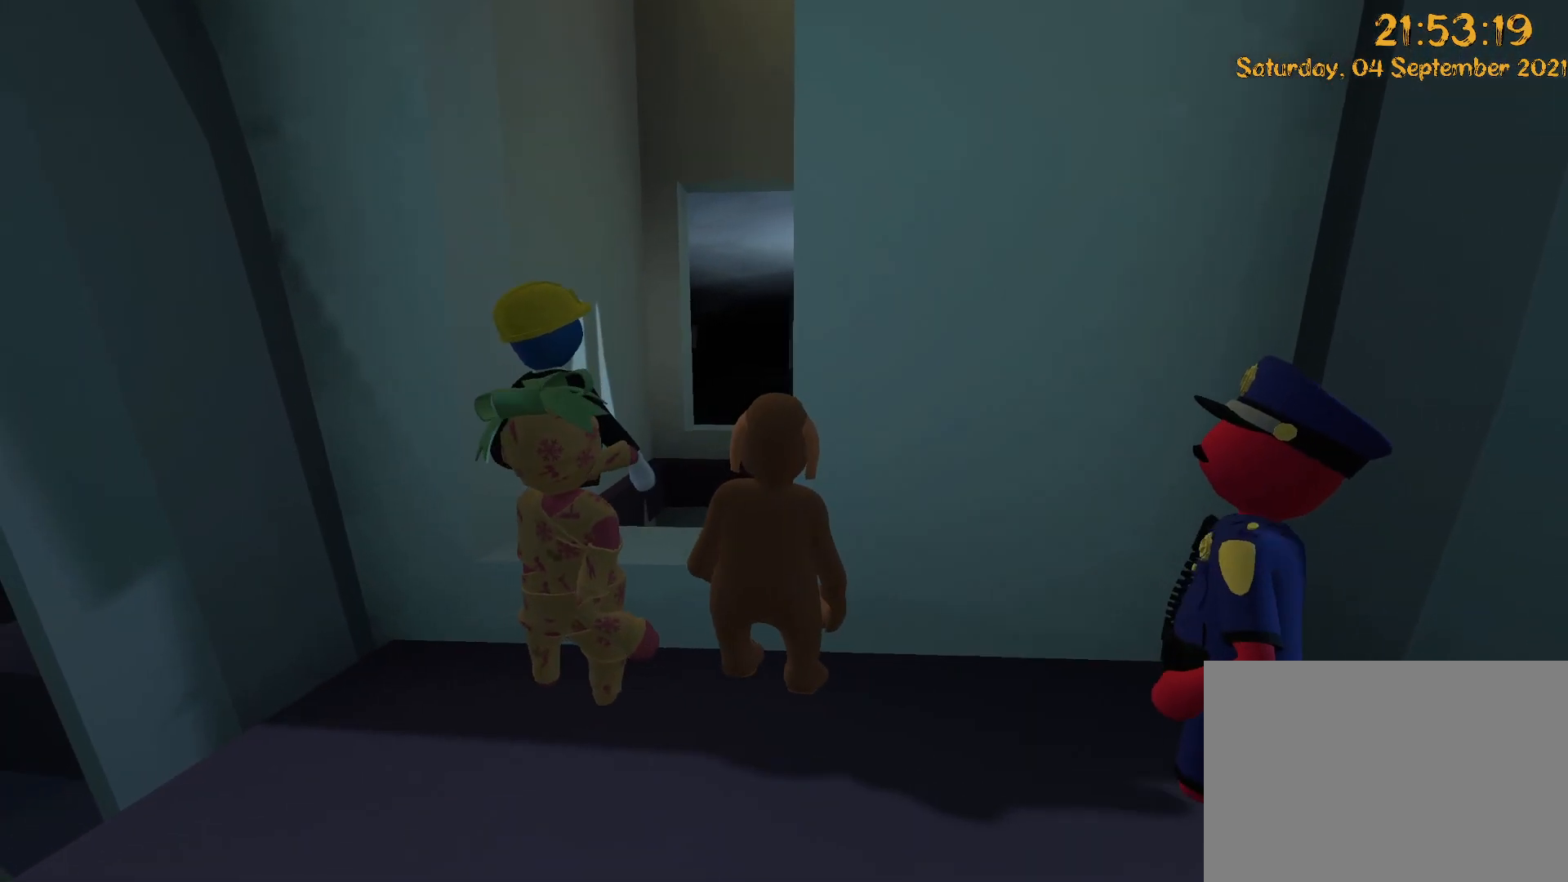
{"dt_ms": 500, "buttons": ["A", "DPAD_LEFT"], "left_stick": "up-left", "right_stick": "down"}
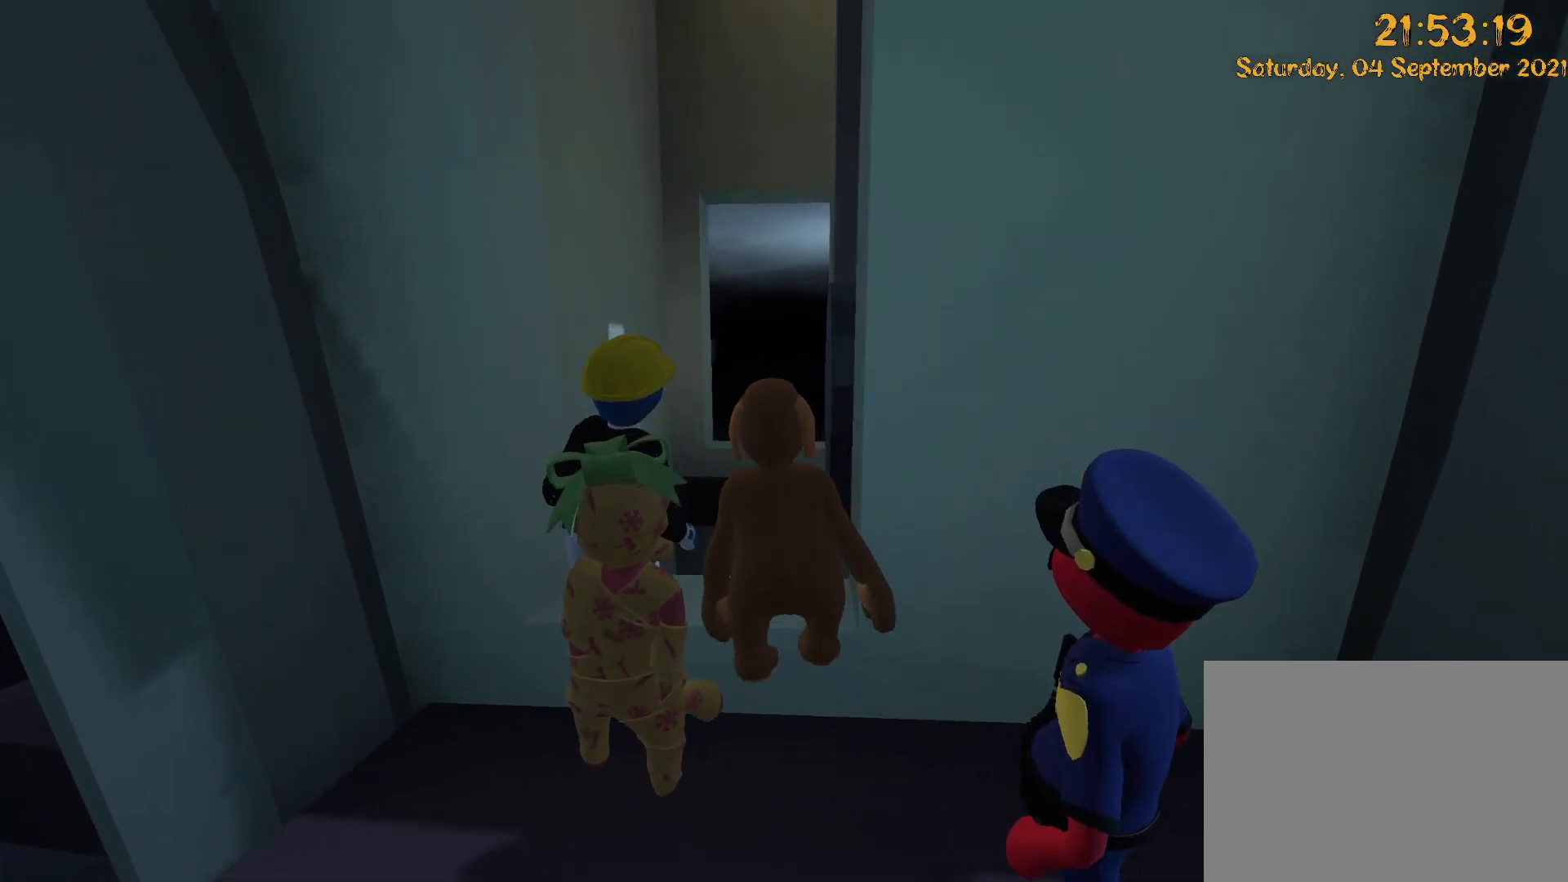
{"dt_ms": 500, "buttons": [], "left_stick": "center", "right_stick": "right", "events": [[33, "A", "up"], [33, "right_stick", "center"], [133, "DPAD_UP", "down"], [167, "DPAD_LEFT", "up"], [233, "DPAD_UP", "up"], [233, "right_stick", "right"], [250, "left_stick", "right"], [350, "left_stick", "center"]]}
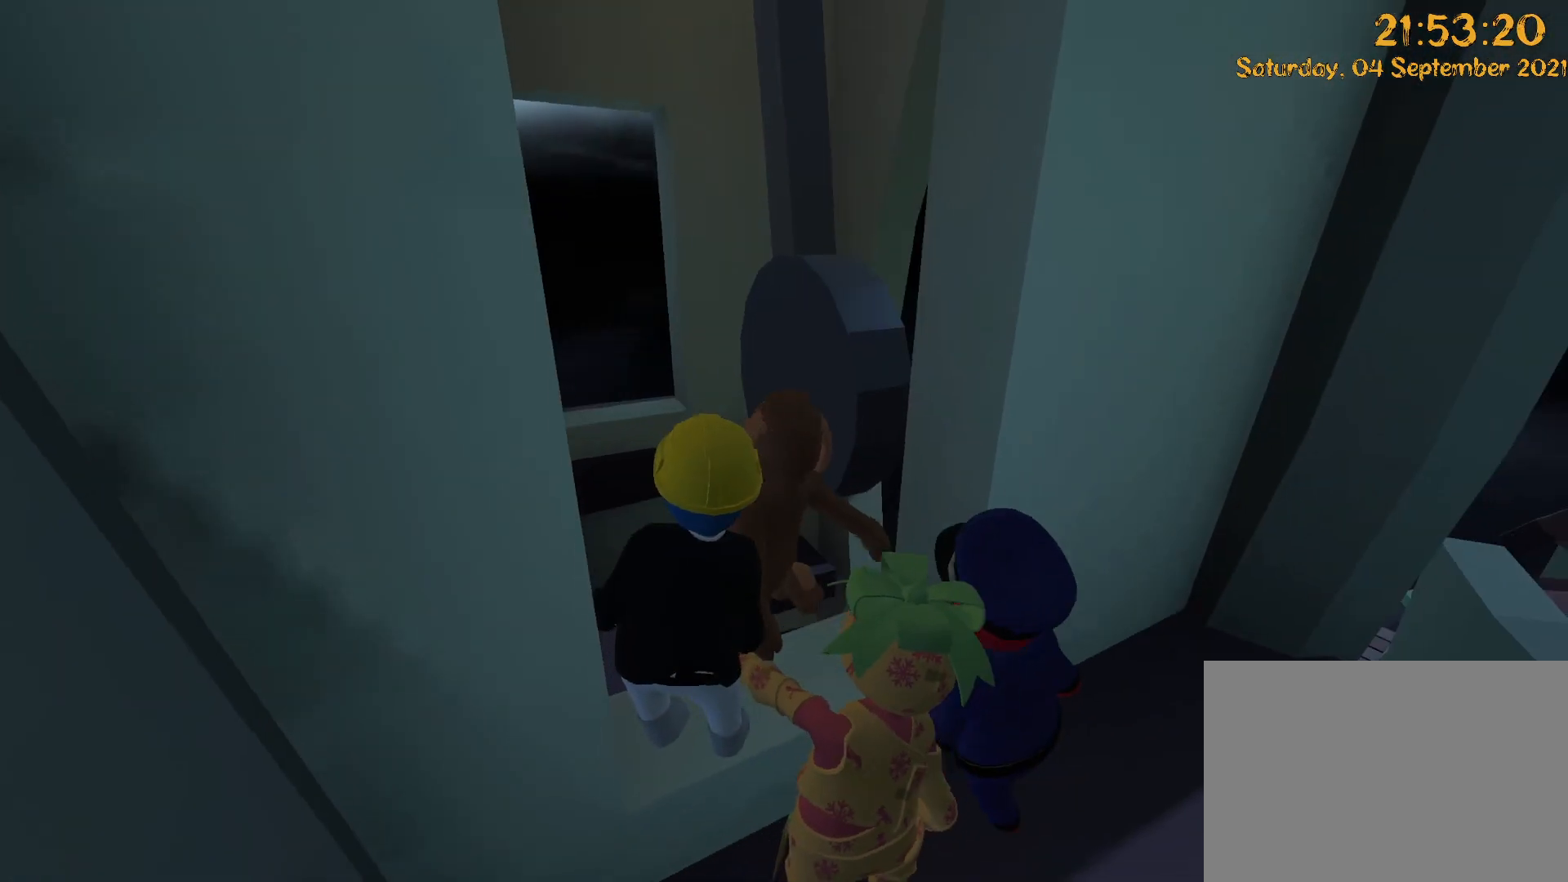
{"dt_ms": 500, "buttons": ["L2", "R2"], "left_stick": "up", "right_stick": "center", "events": [[17, "right_stick", "center"], [100, "DPAD_RIGHT", "down"], [100, "left_stick", "down-right"], [200, "DPAD_RIGHT", "up"], [200, "left_stick", "center"], [267, "L2", "down"], [267, "right_stick", "up"], [300, "R2", "down"], [317, "left_stick", "up-left"], [383, "left_stick", "up"], [467, "right_stick", "center"]]}
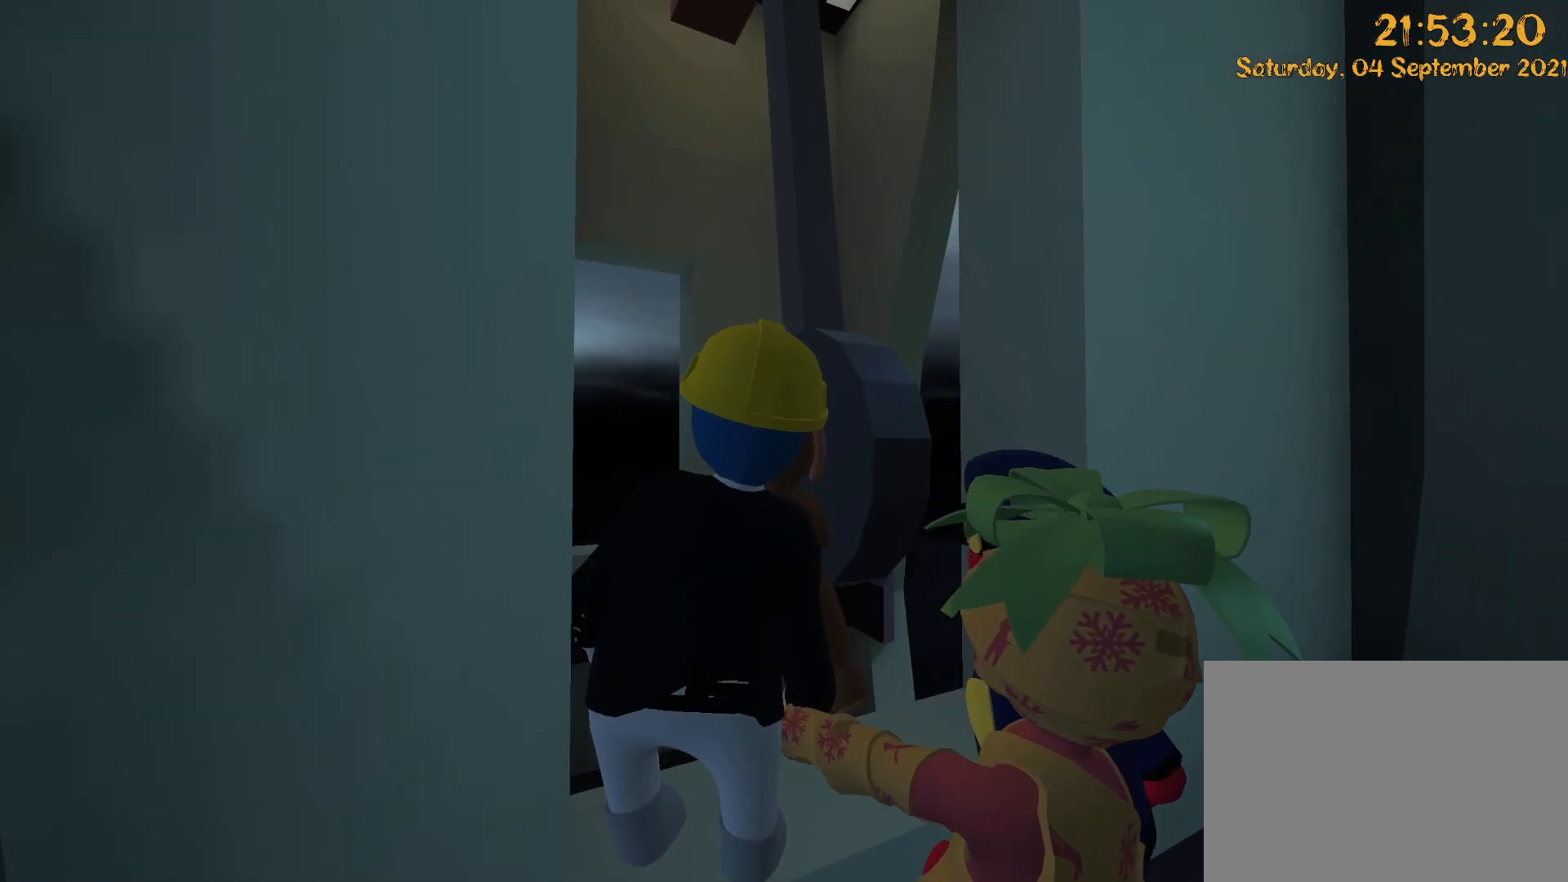
{"dt_ms": 500, "buttons": ["L2", "R2"], "left_stick": "up-right", "right_stick": "up", "events": [[150, "A", "down"], [150, "right_stick", "down"], [267, "A", "up"], [267, "right_stick", "center"], [283, "left_stick", "up-right"], [417, "right_stick", "up-right"], [500, "right_stick", "up"]]}
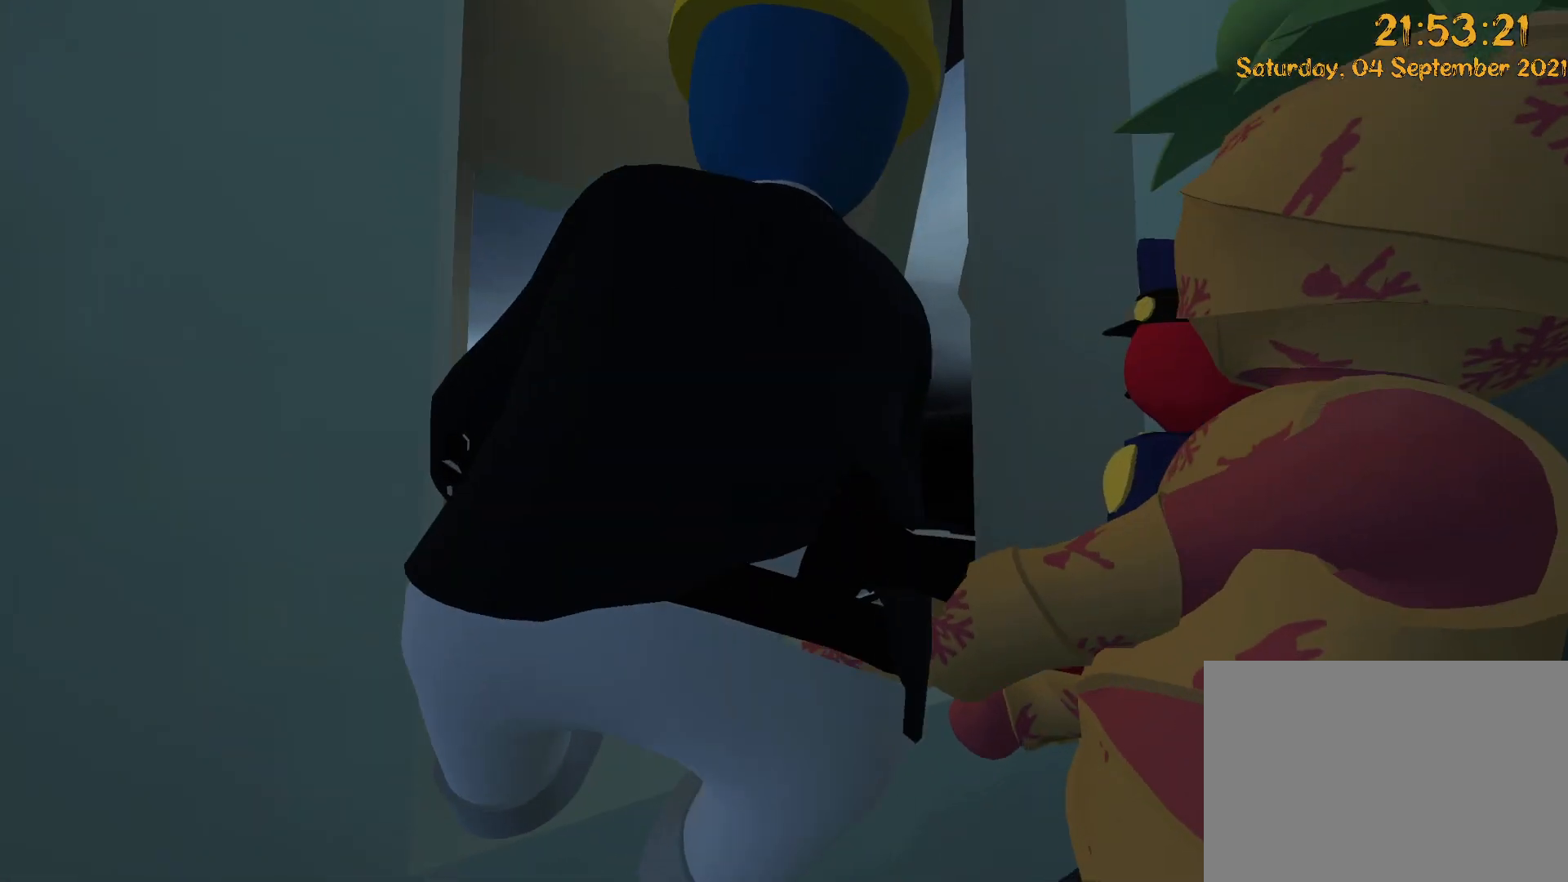
{"dt_ms": 500, "buttons": ["L2", "R2"], "left_stick": "up", "right_stick": "down", "events": [[17, "left_stick", "up"], [200, "right_stick", "center"], [283, "right_stick", "down"], [333, "A", "down"], [450, "A", "up"]]}
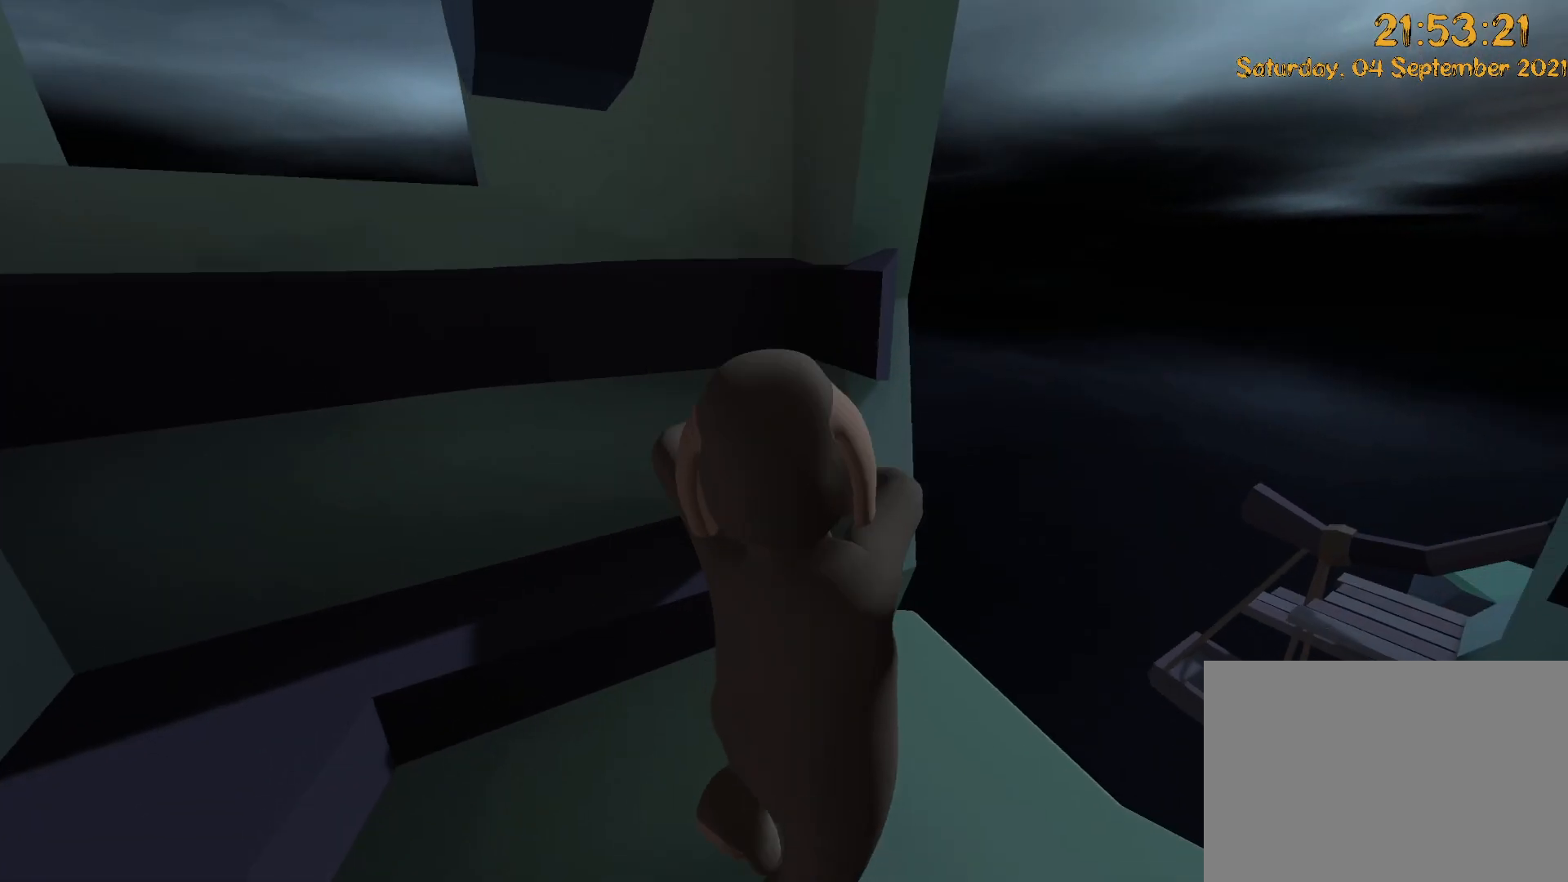
{"dt_ms": 500, "buttons": [], "left_stick": "down-right", "right_stick": "up-left", "events": [[217, "right_stick", "center"], [367, "right_stick", "up-left"], [383, "left_stick", "right"], [450, "L2", "up"], [450, "R2", "up"], [450, "left_stick", "down-right"]]}
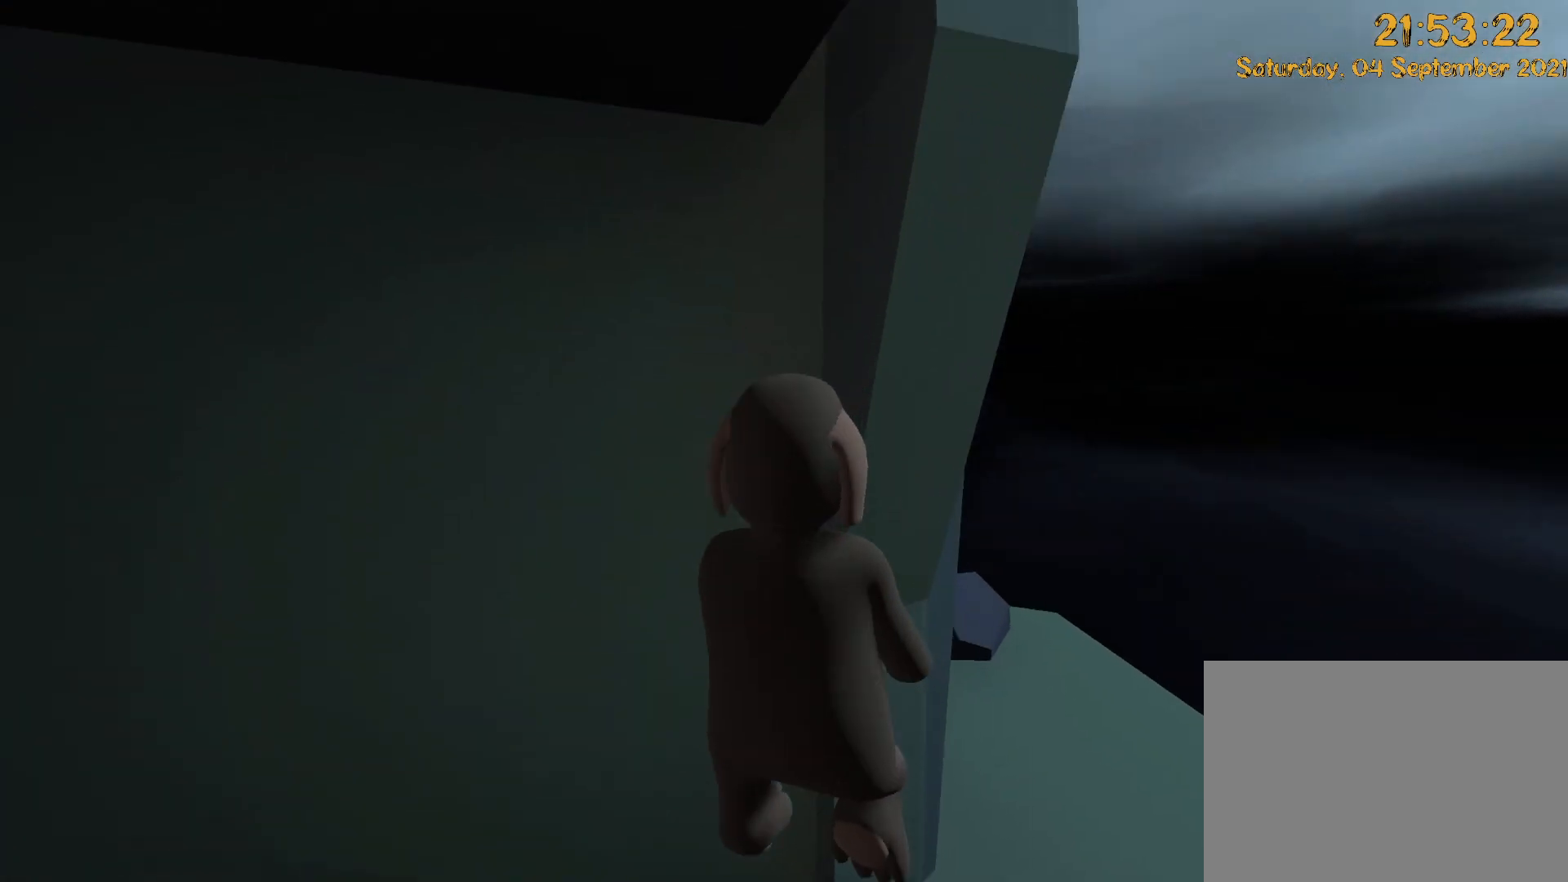
{"dt_ms": 500, "buttons": [], "left_stick": "down", "right_stick": "up-left", "events": [[17, "left_stick", "down"], [83, "left_stick", "down-left"], [217, "DPAD_LEFT", "down"], [300, "DPAD_LEFT", "up"], [383, "left_stick", "down"]]}
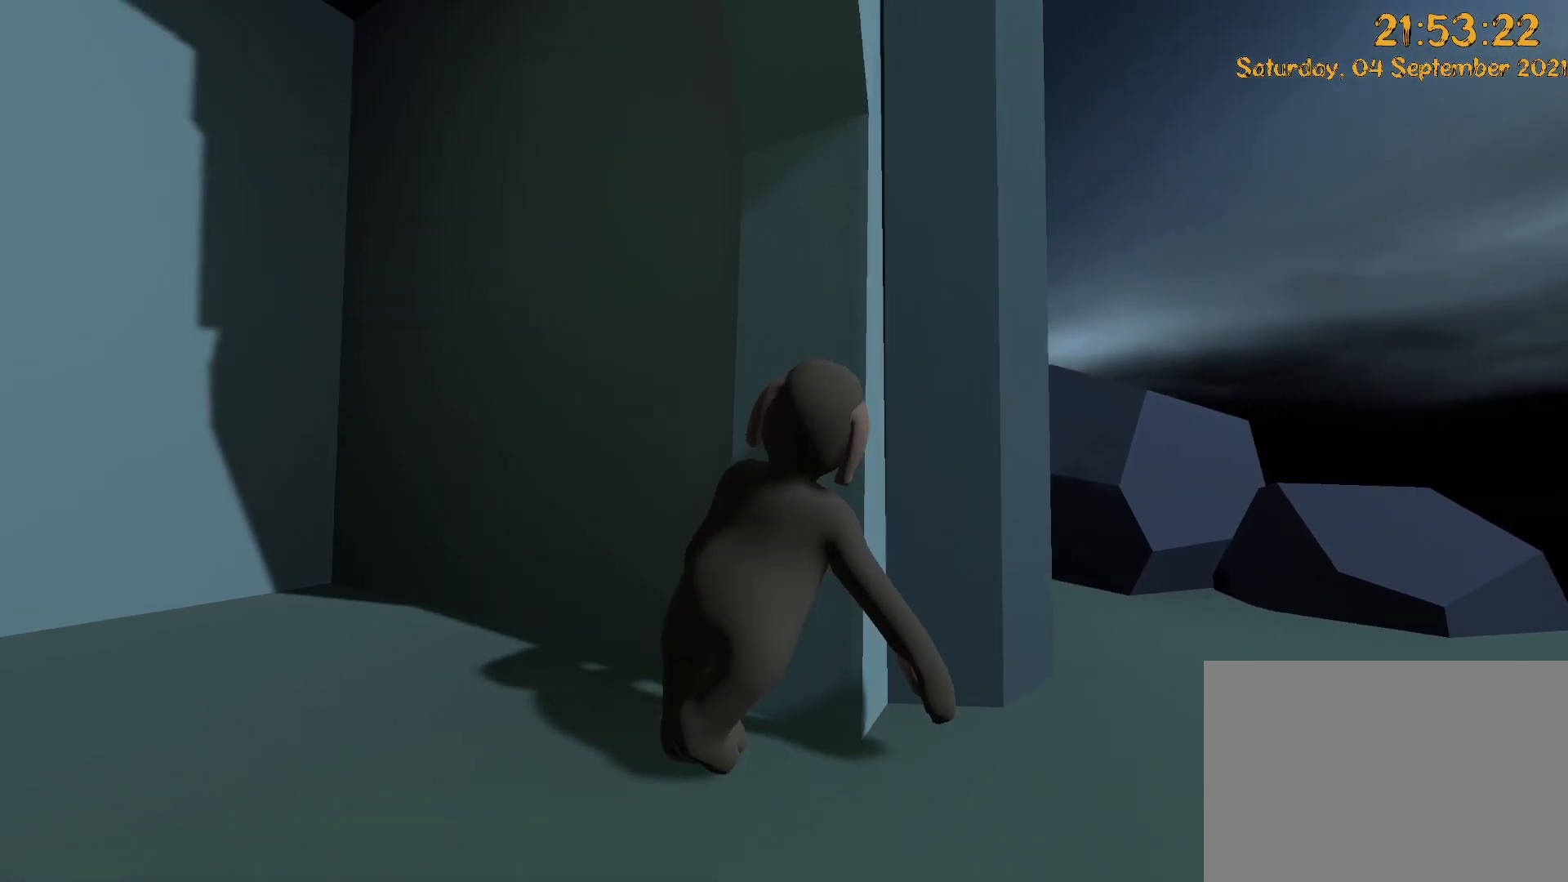
{"dt_ms": 500, "buttons": ["X"], "left_stick": "down-right", "right_stick": "up-left", "events": [[100, "left_stick", "down-right"], [317, "X", "down"]]}
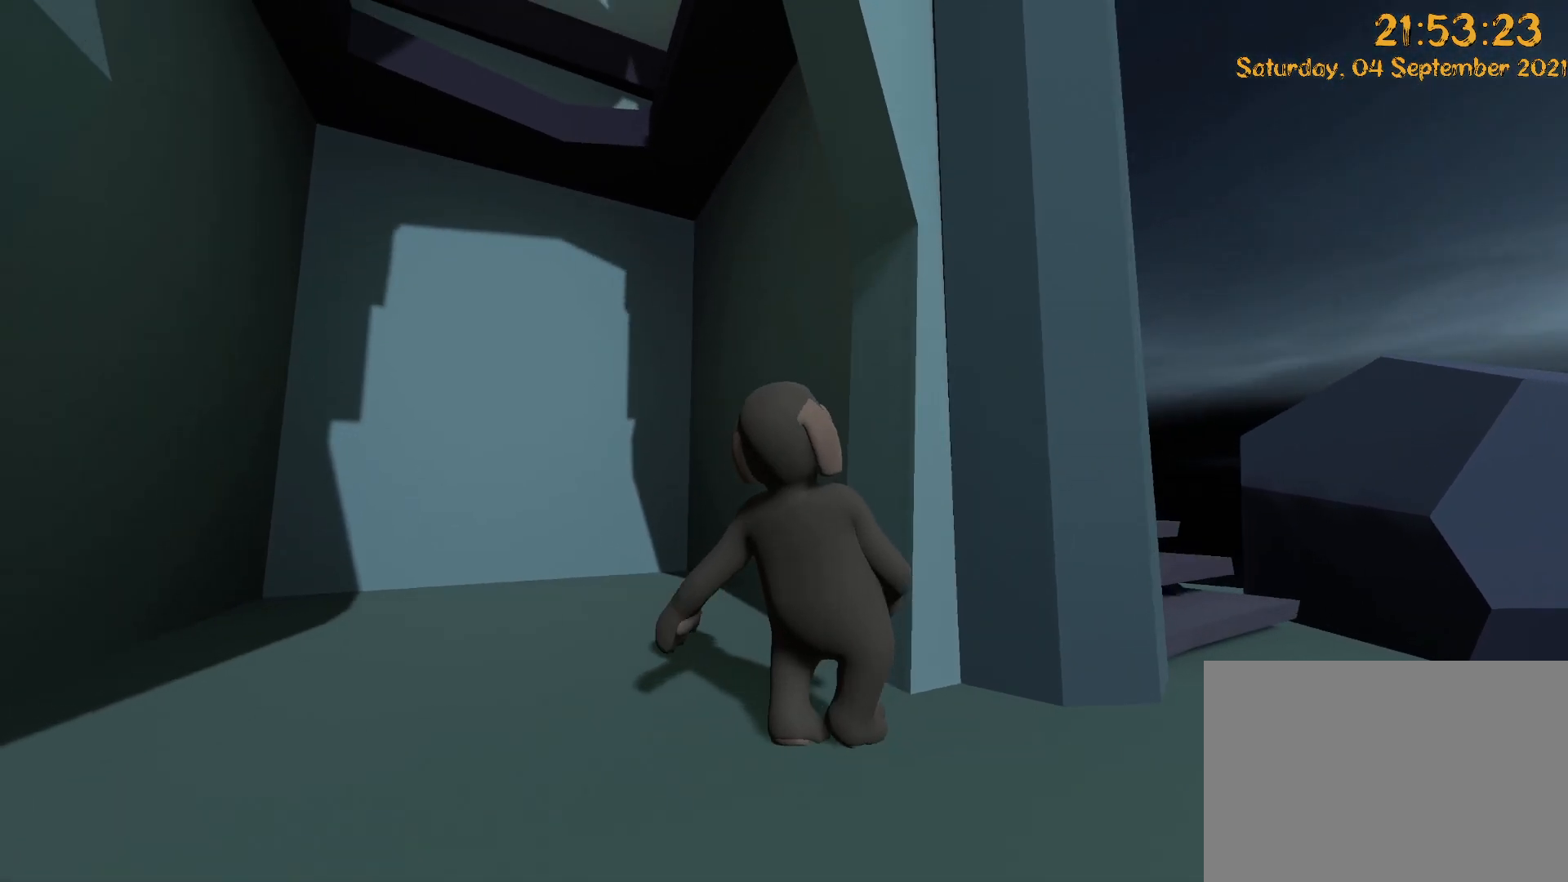
{"dt_ms": 500, "buttons": [], "left_stick": "right", "right_stick": "up-left", "events": [[167, "X", "up"], [300, "DPAD_UP", "down"], [383, "DPAD_UP", "up"], [383, "left_stick", "right"]]}
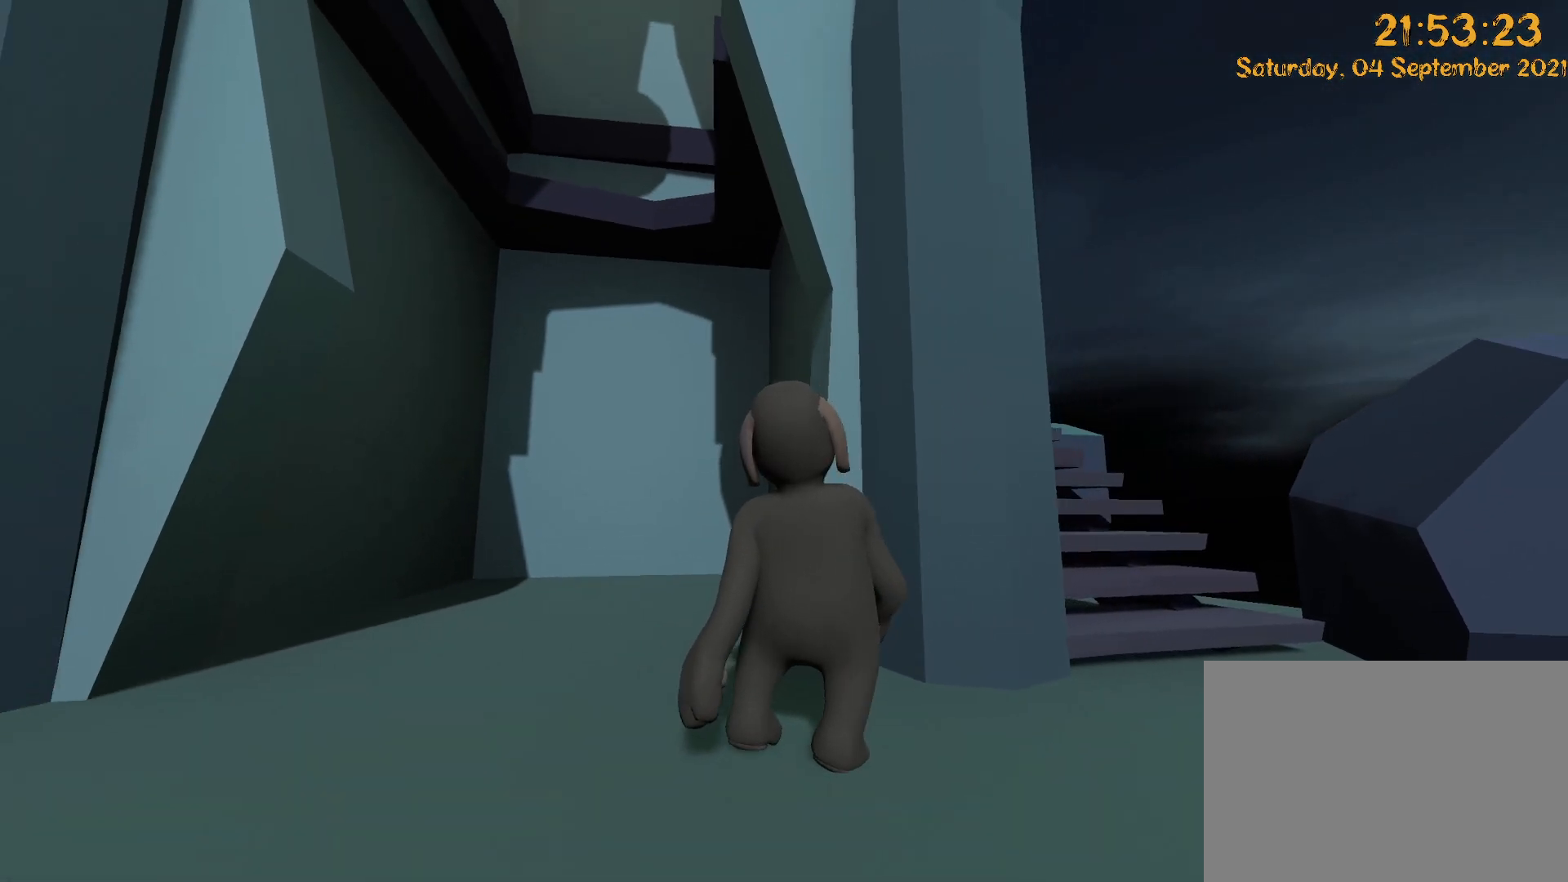
{"dt_ms": 500, "buttons": [], "left_stick": "up-right", "right_stick": "up-left", "events": [[283, "left_stick", "up-right"]]}
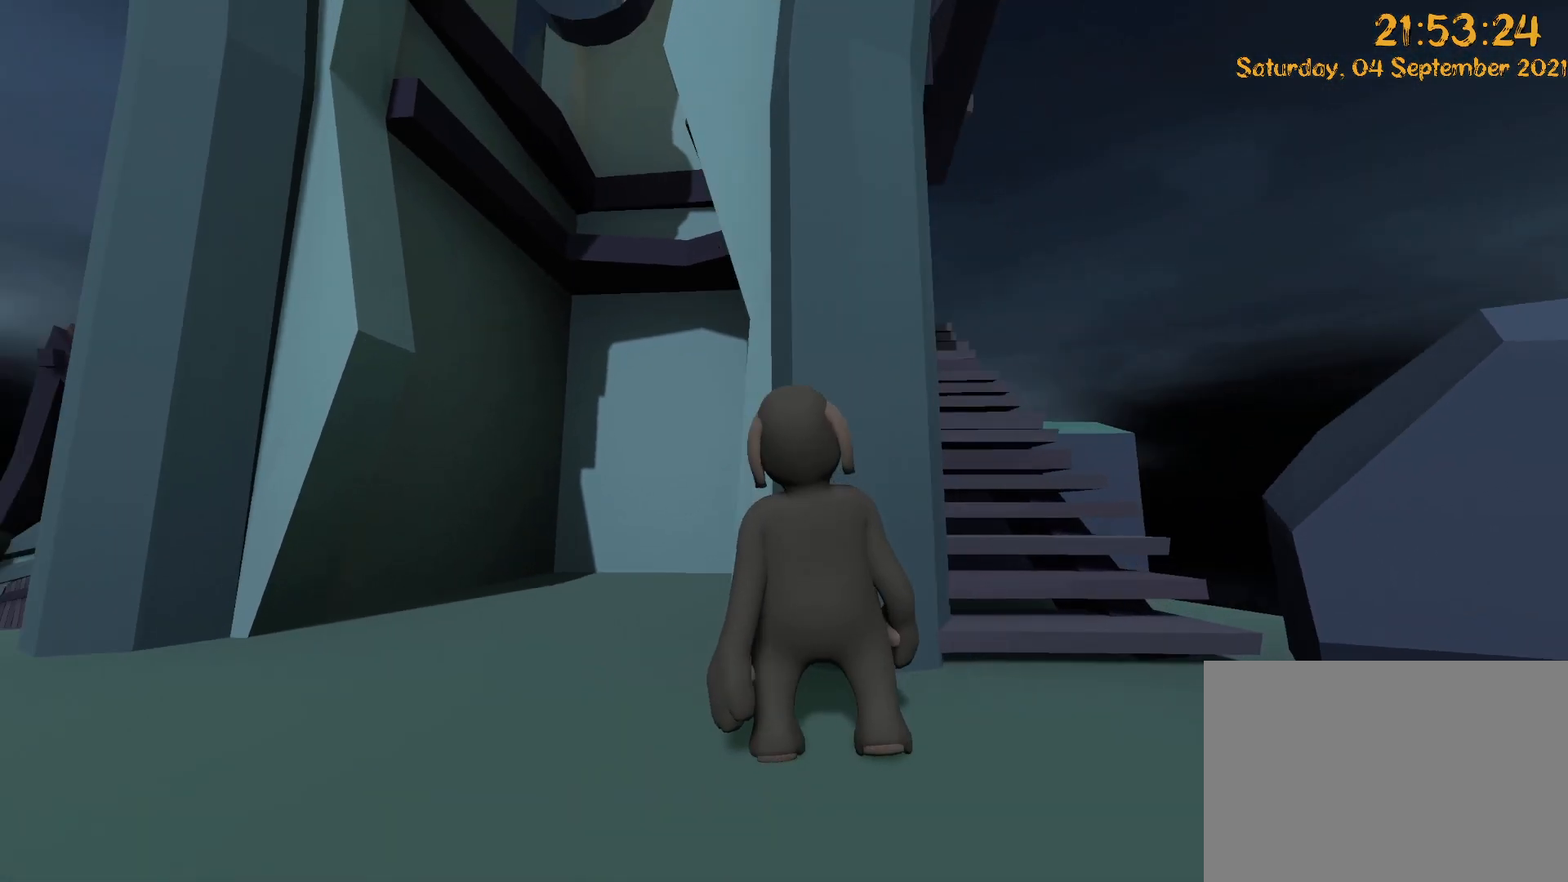
{"dt_ms": 500, "buttons": [], "left_stick": "up", "right_stick": "center", "events": [[217, "right_stick", "center"], [417, "DPAD_UP", "down"], [483, "DPAD_UP", "up"], [483, "left_stick", "up"]]}
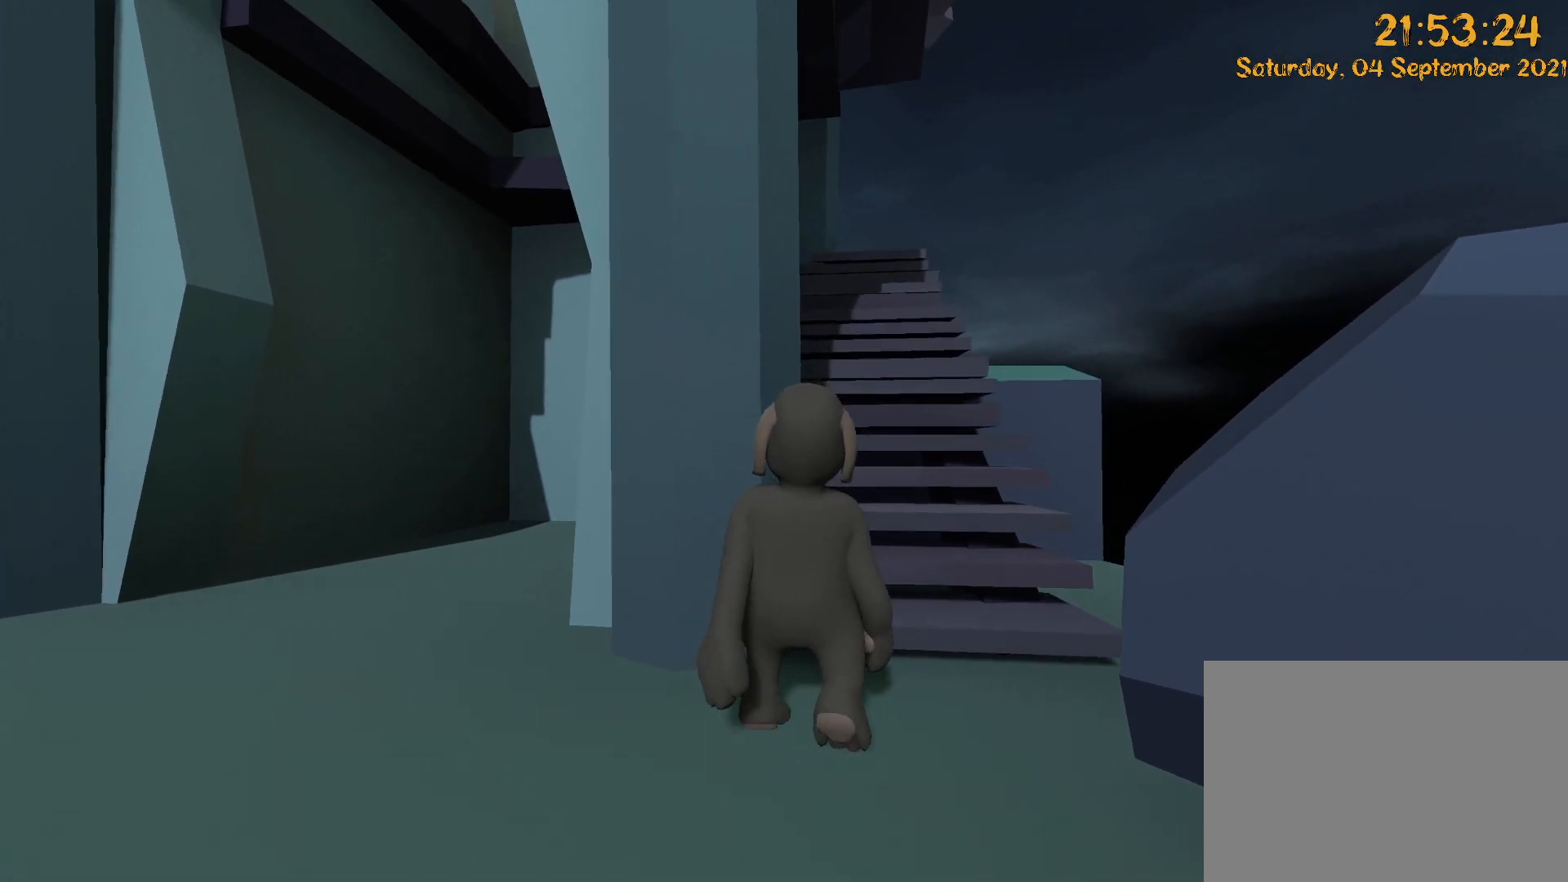
{"dt_ms": 500, "buttons": [], "left_stick": "up", "right_stick": "center", "events": [[67, "A", "down"], [67, "right_stick", "down"], [117, "DPAD_UP", "down"], [133, "left_stick", "up-left"], [200, "A", "up"], [200, "right_stick", "center"], [417, "left_stick", "up"], [433, "DPAD_UP", "up"]]}
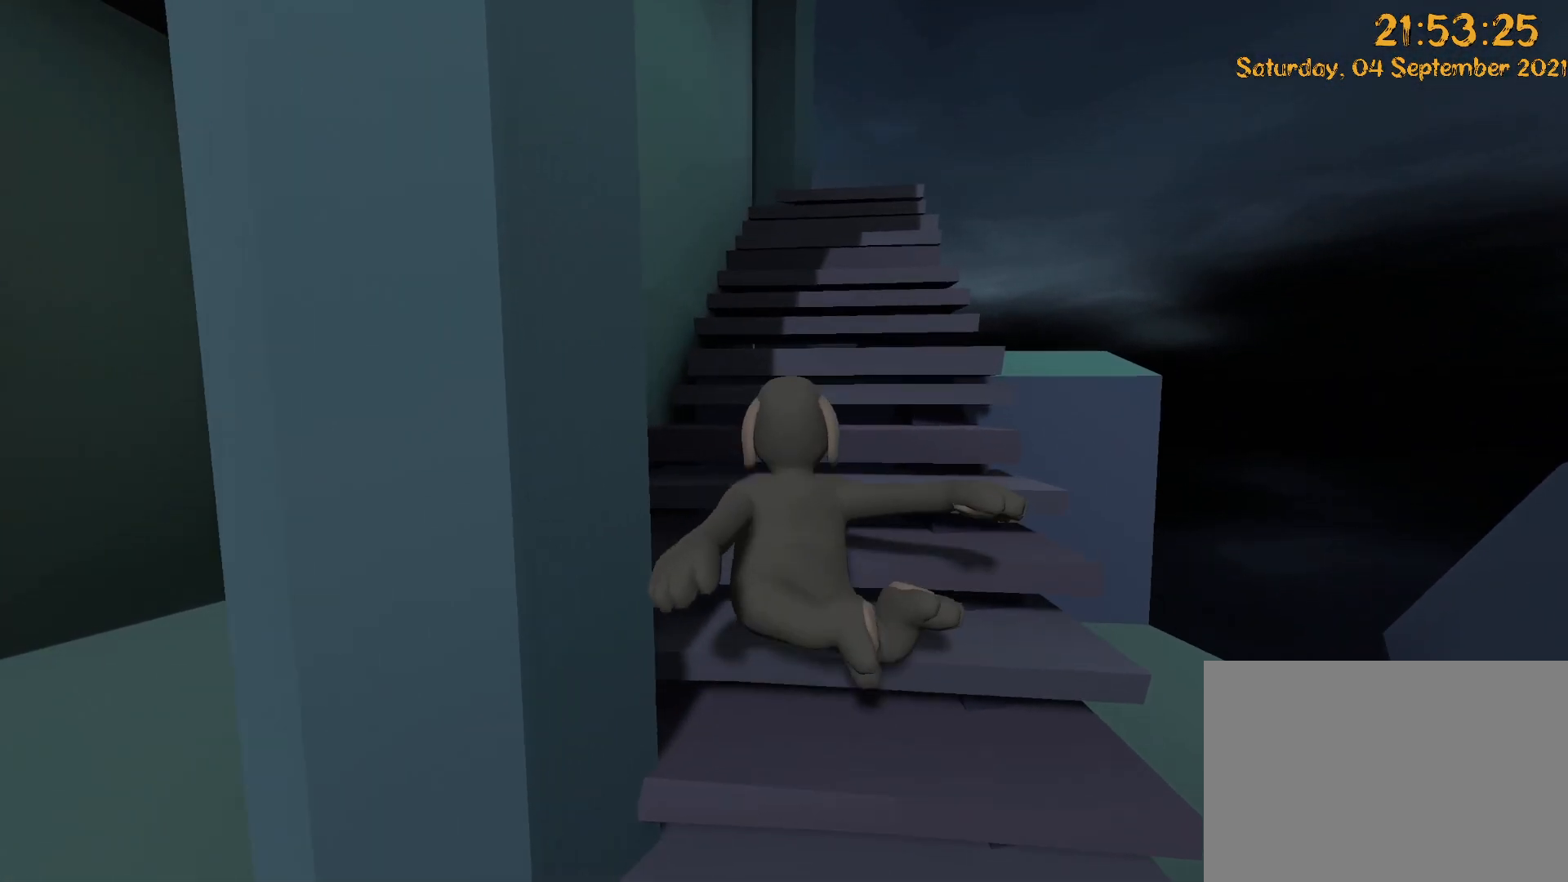
{"dt_ms": 500, "buttons": [], "left_stick": "up", "right_stick": "up-left"}
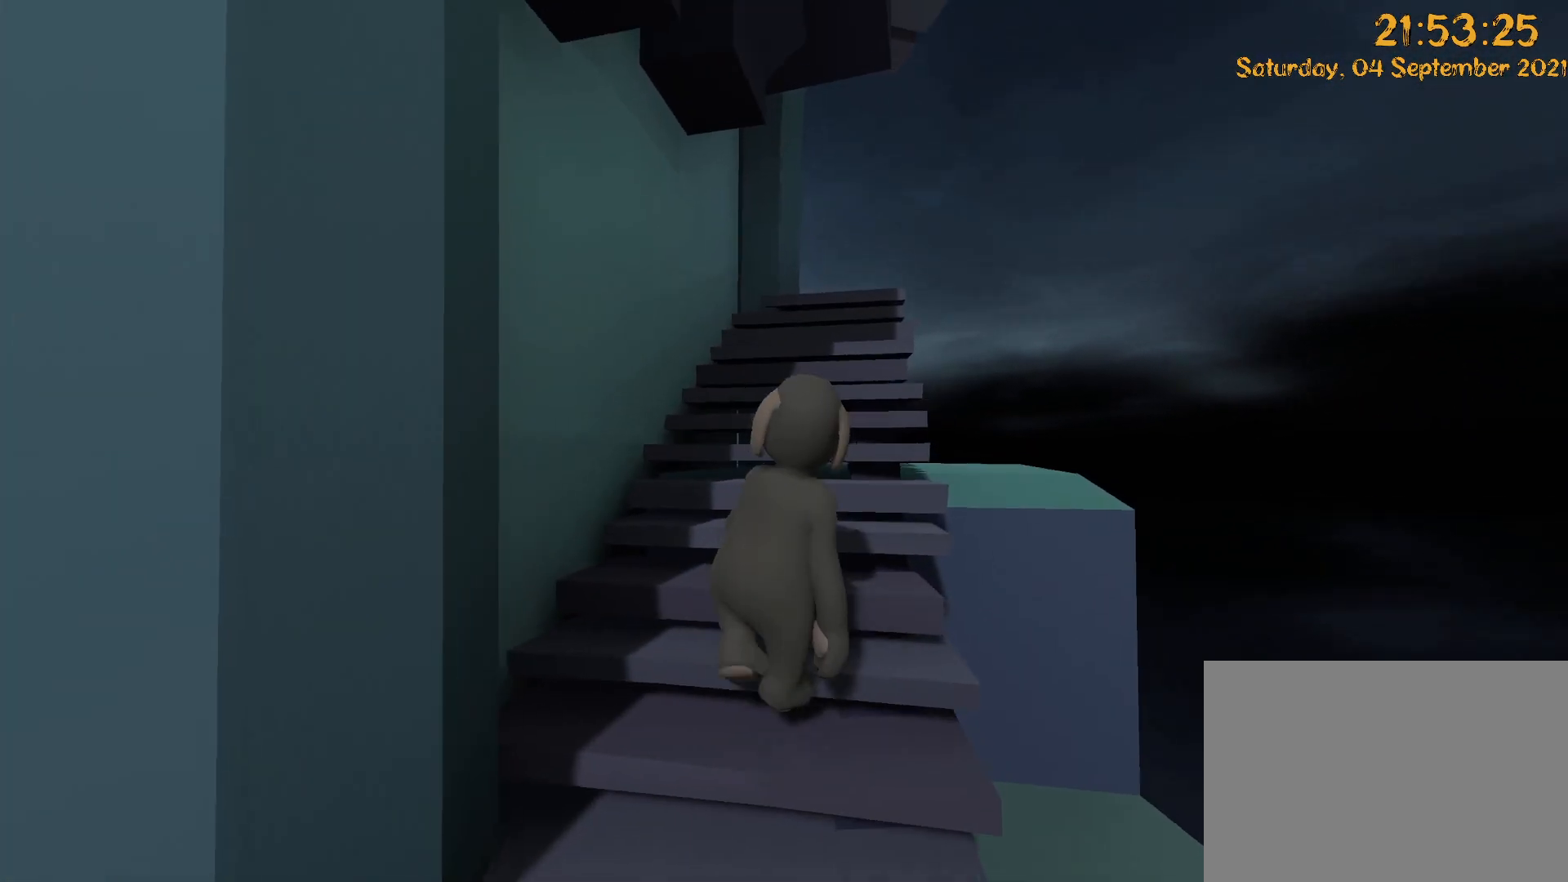
{"dt_ms": 500, "buttons": [], "left_stick": "up", "right_stick": "center"}
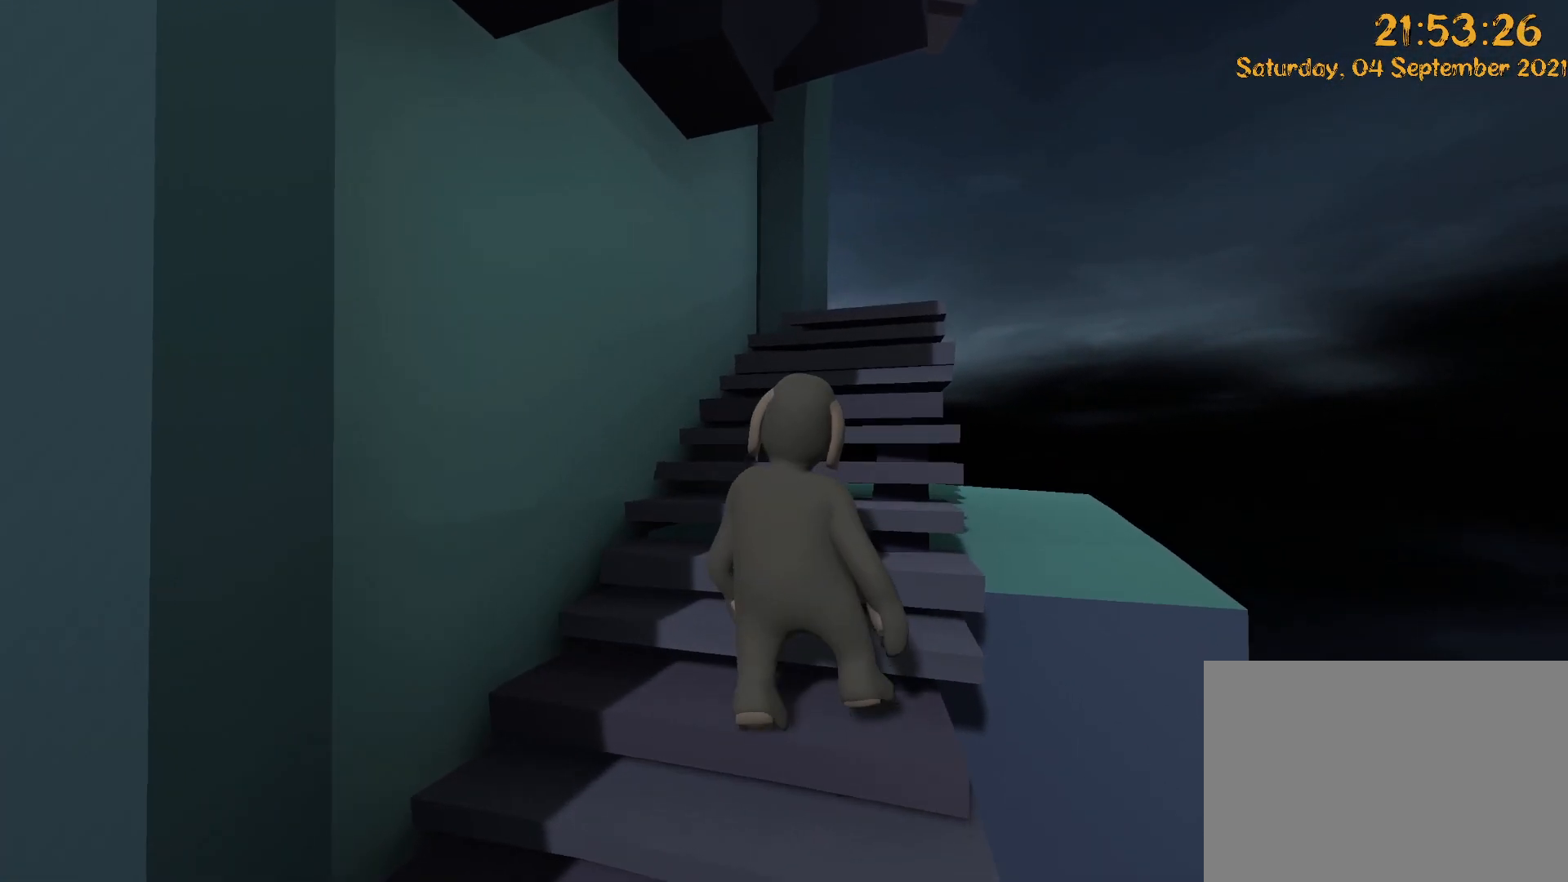
{"dt_ms": 500, "buttons": [], "left_stick": "up", "right_stick": "up", "events": [[67, "right_stick", "up"], [150, "right_stick", "up-left"], [283, "right_stick", "center"], [367, "right_stick", "up"]]}
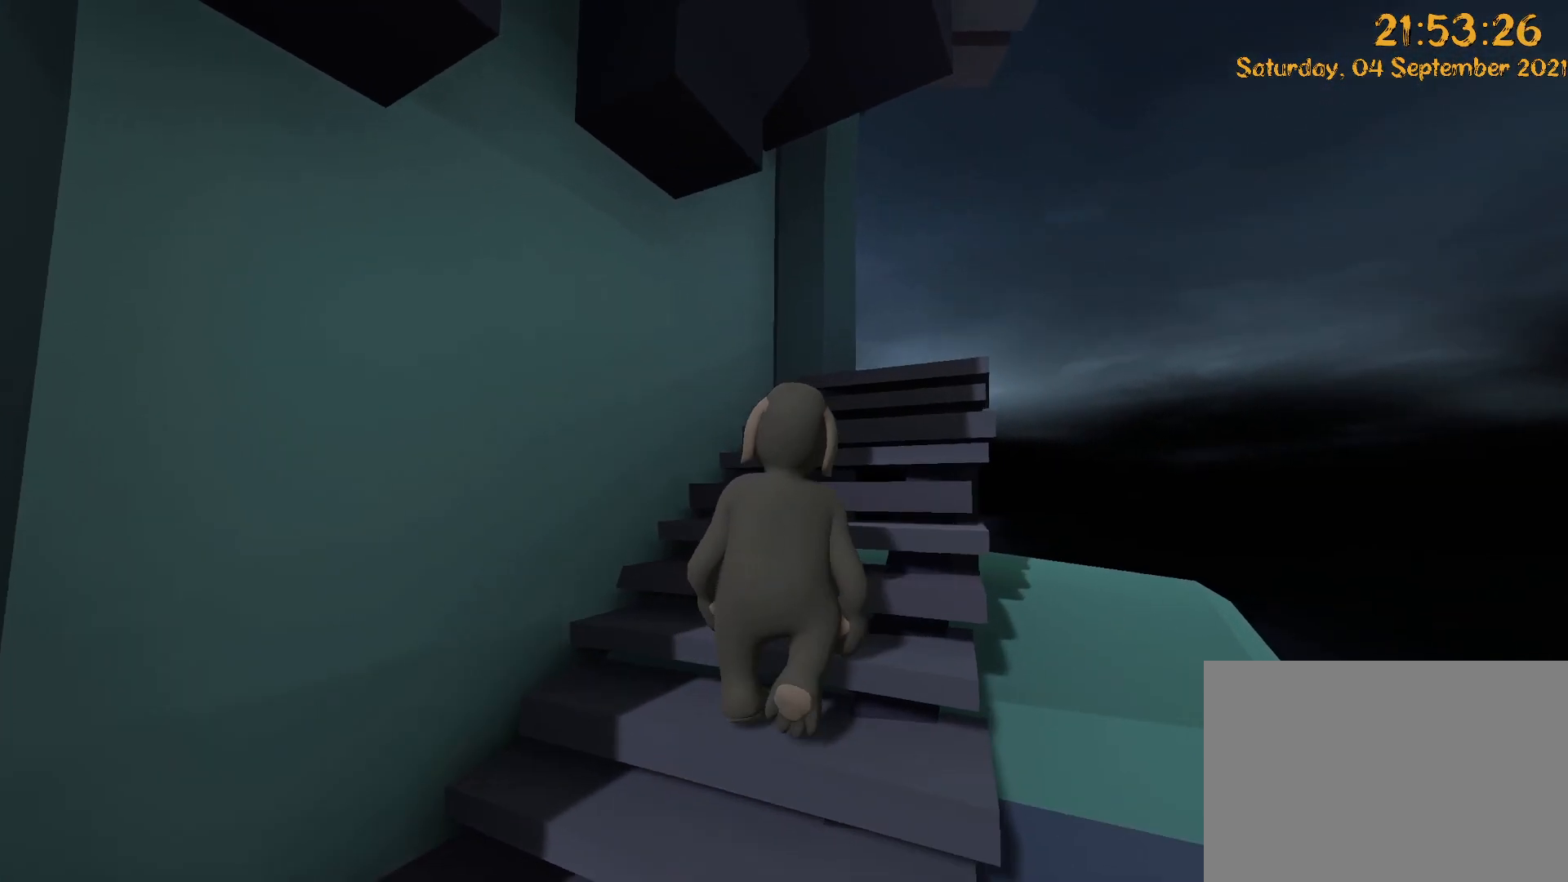
{"dt_ms": 1000, "buttons": [], "left_stick": "right", "right_stick": "up-left"}
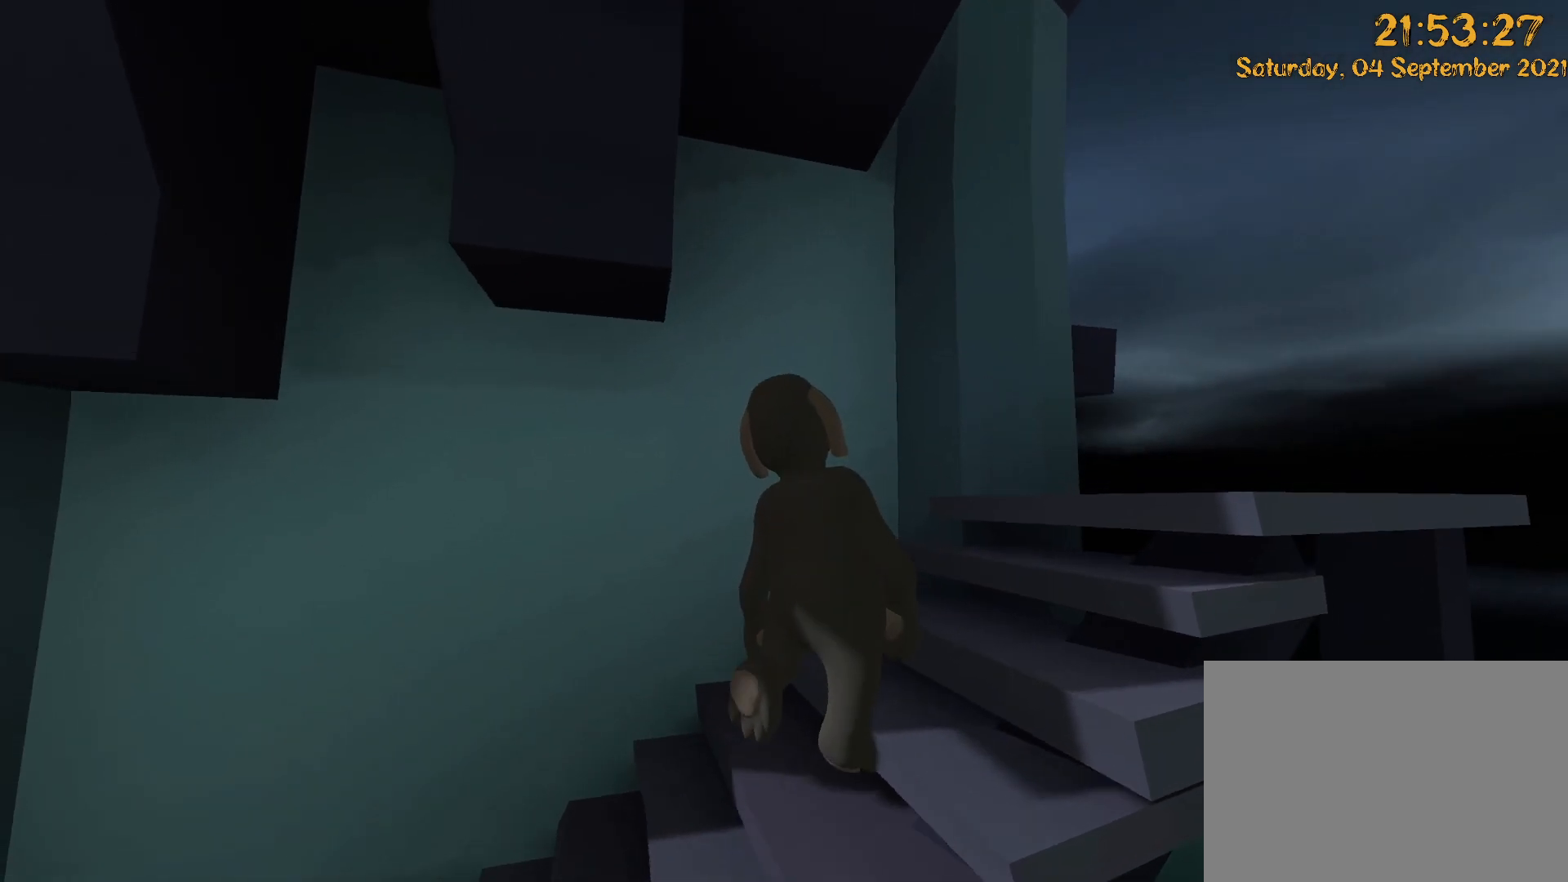
{"dt_ms": 500, "buttons": [], "left_stick": "right", "right_stick": "up-left", "events": []}
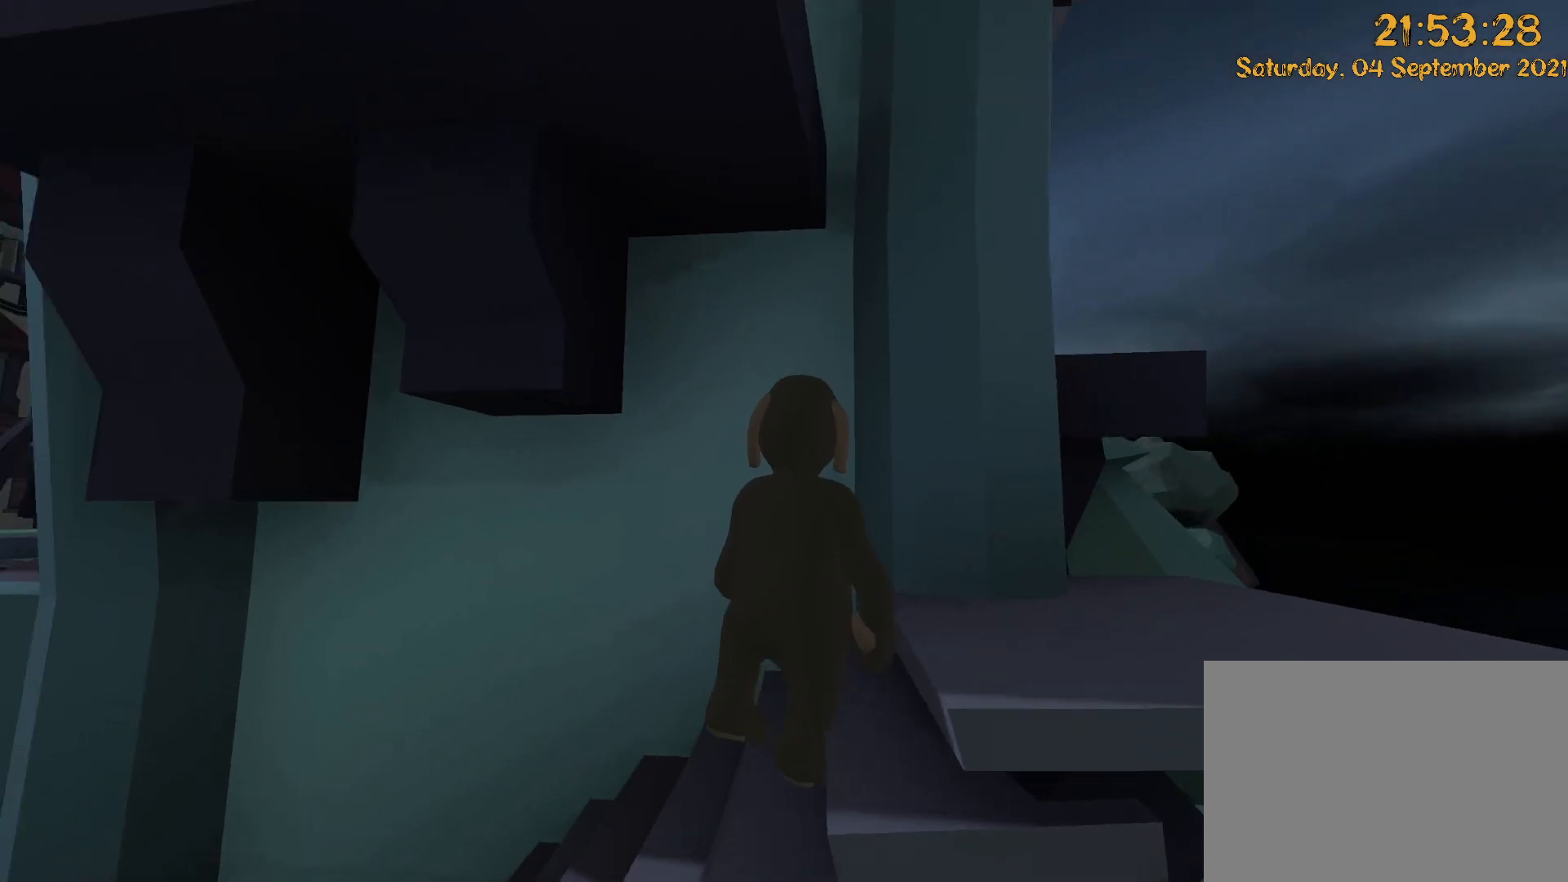
{"dt_ms": 500, "buttons": [], "left_stick": "down-right", "right_stick": "up-right", "events": [[267, "right_stick", "up"], [383, "right_stick", "up-right"], [400, "left_stick", "down-right"]]}
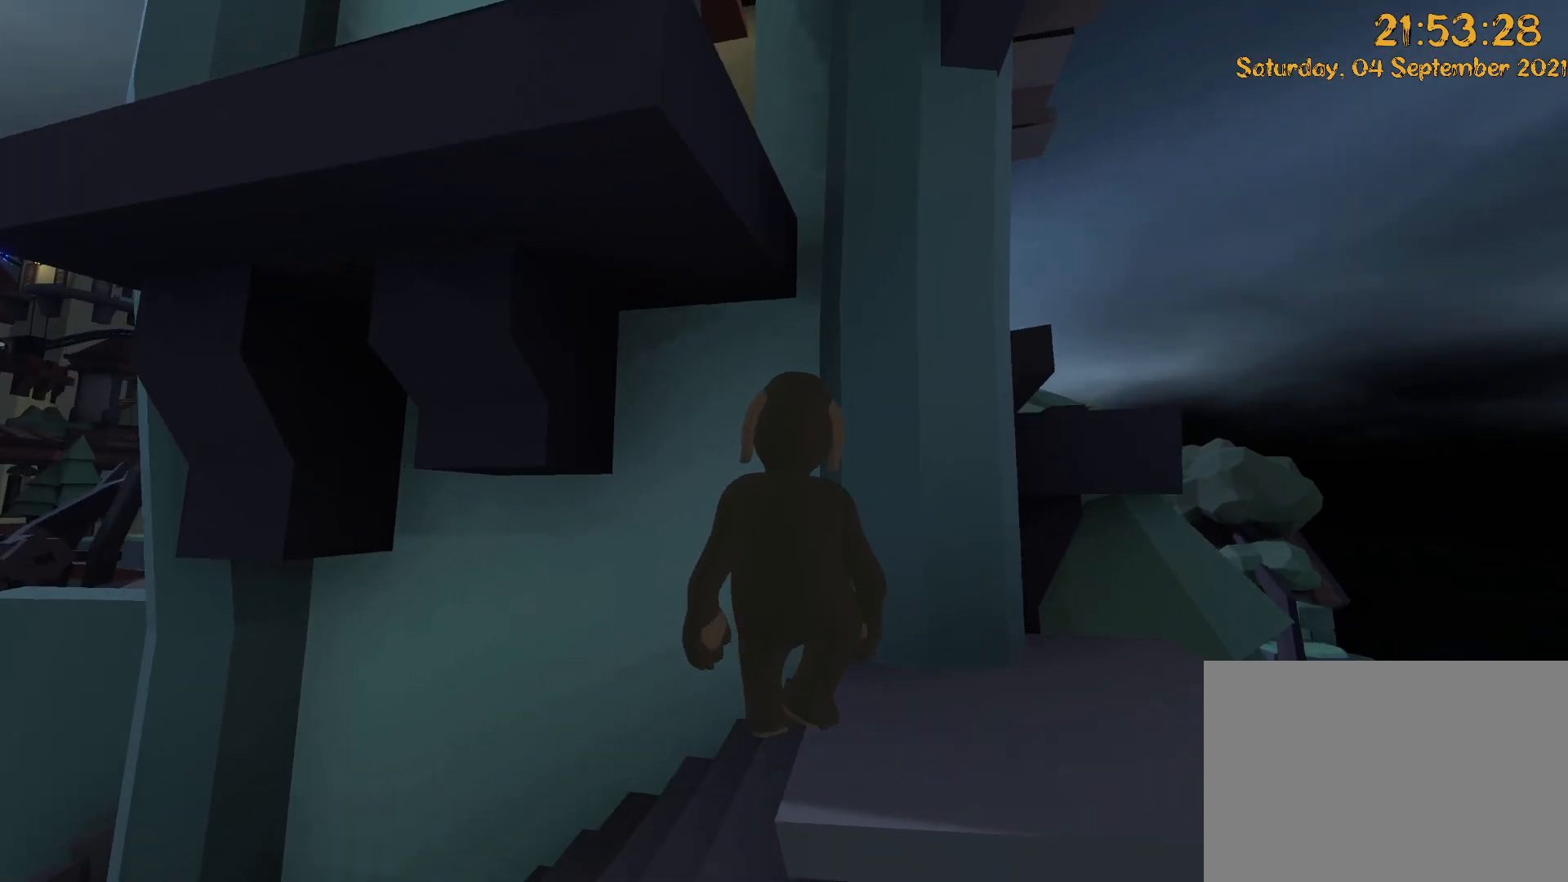
{"dt_ms": 500, "buttons": [], "left_stick": "right", "right_stick": "up", "events": [[200, "right_stick", "up"], [250, "left_stick", "right"]]}